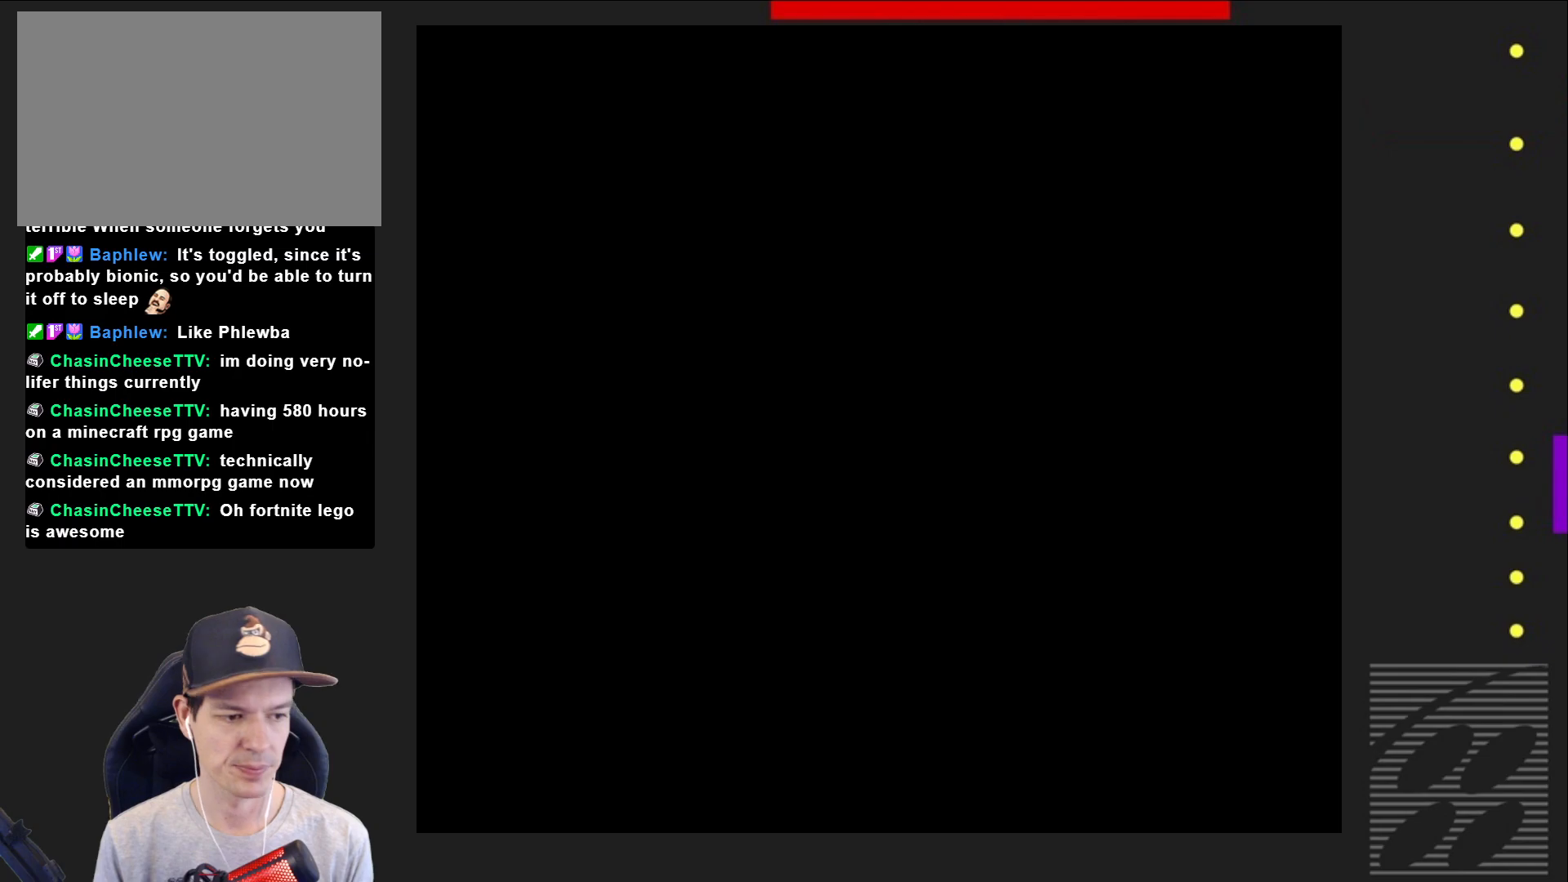
Gameplay with a controller (PlayStation layout); each line is a JSON object with the inputs held at the frame after it. "events" lists button and stick changes between this image and that frame as [ms after this image, input, new state], when the widget could be followed in between. Not read: L3 R3 left_stick right_stick.
{"buttons": ["SQUARE", "DPAD_RIGHT"], "events": []}
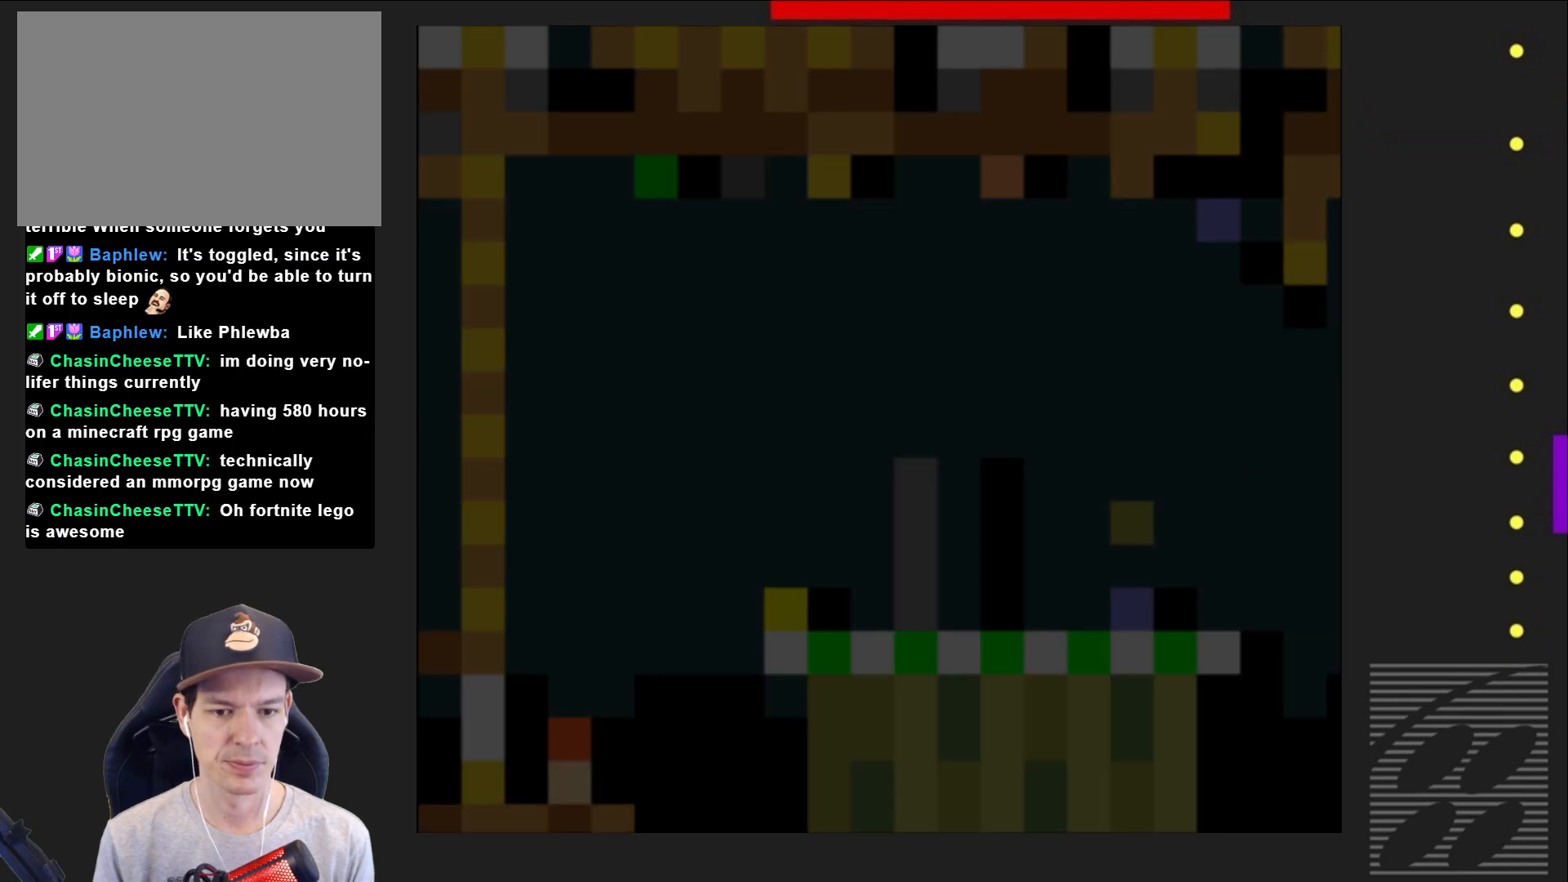
{"buttons": ["SQUARE", "DPAD_RIGHT"], "events": []}
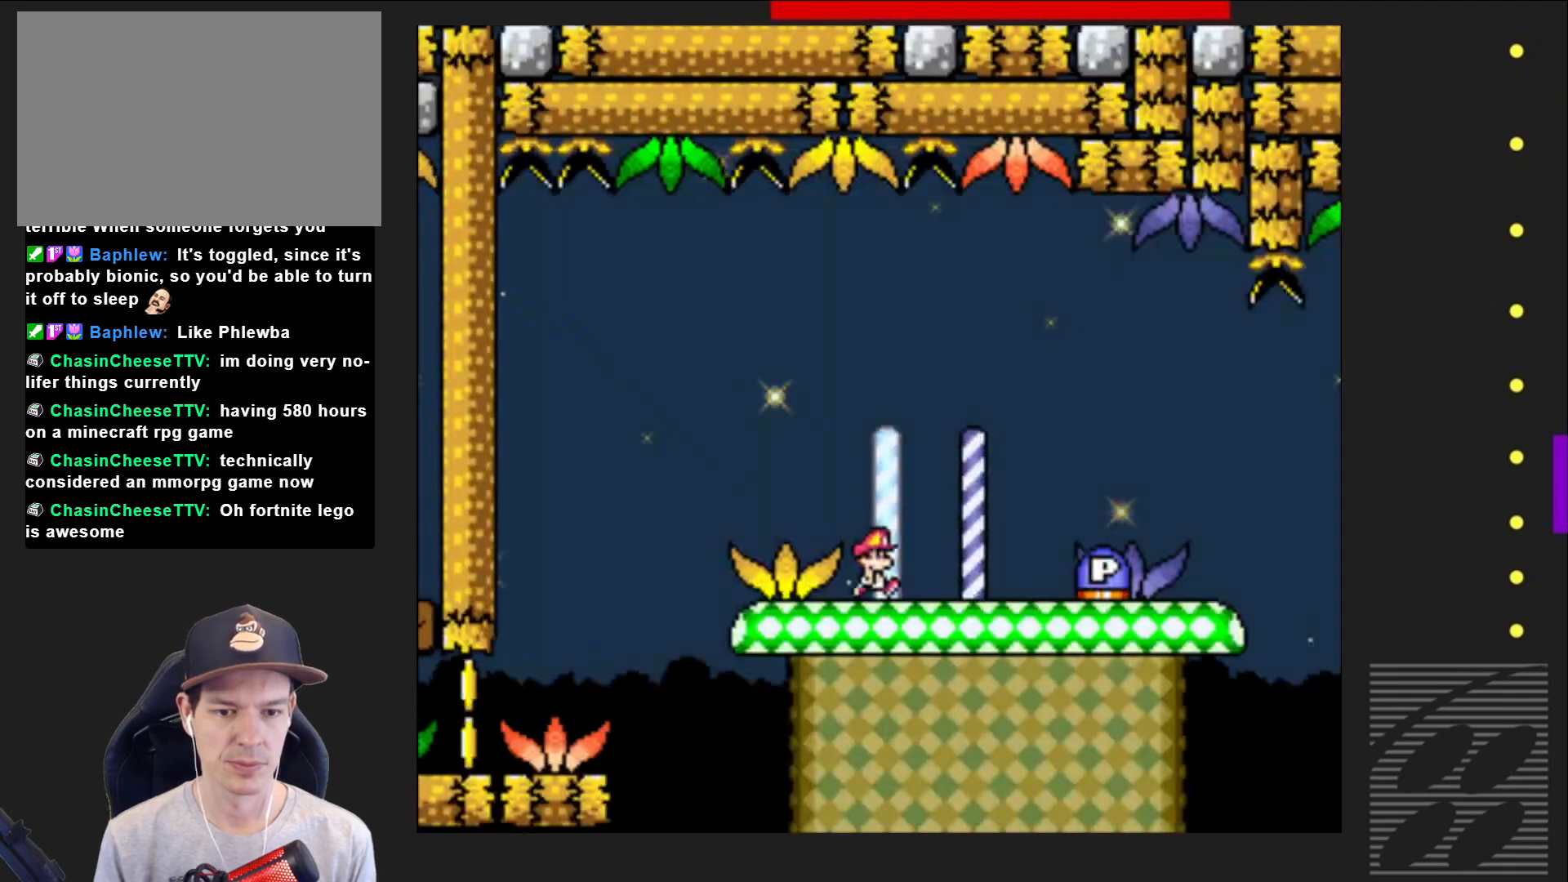
{"buttons": ["DPAD_LEFT"], "events": [[117, "CROSS", "down"], [283, "CROSS", "up"], [333, "DPAD_RIGHT", "up"], [483, "DPAD_LEFT", "down"], [500, "SQUARE", "up"]]}
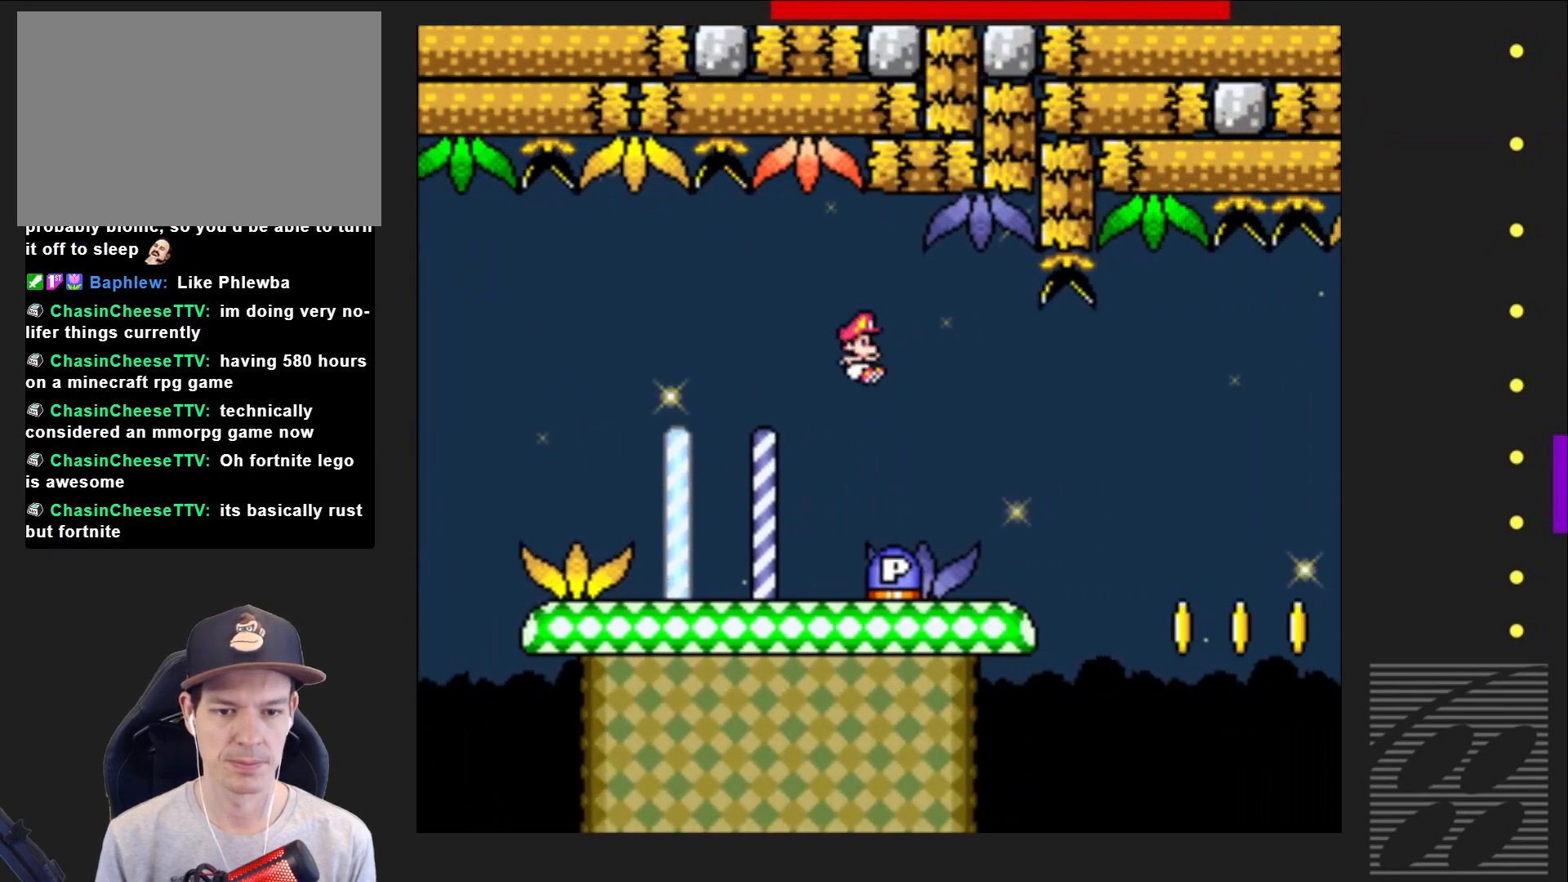
{"buttons": ["SQUARE", "DPAD_RIGHT"], "events": [[200, "DPAD_LEFT", "up"], [350, "SQUARE", "down"], [367, "DPAD_RIGHT", "down"]]}
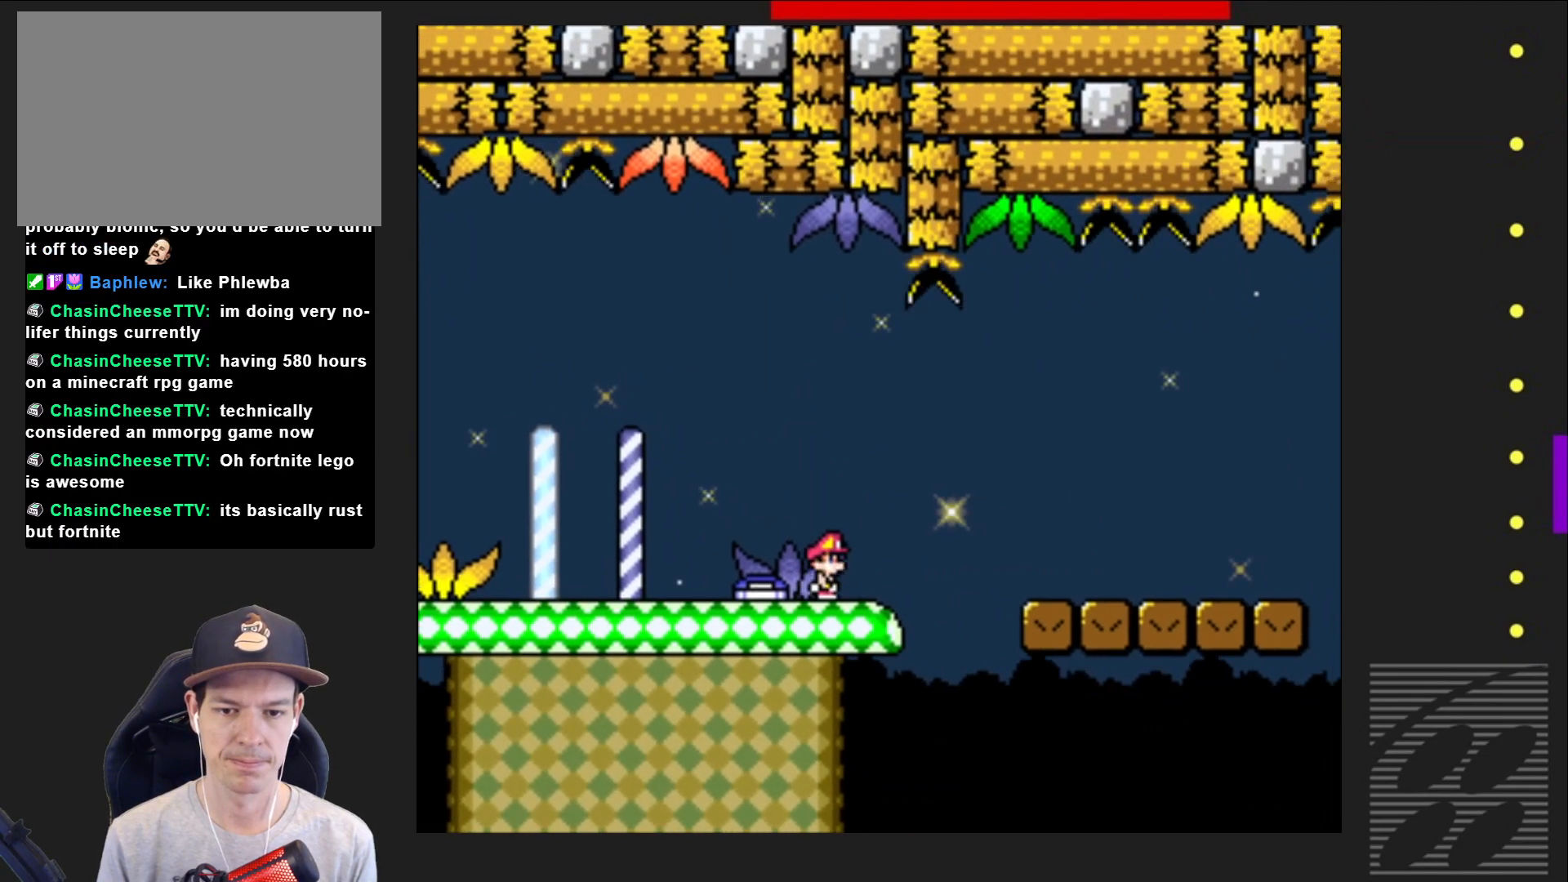
{"buttons": ["SQUARE", "DPAD_RIGHT"], "events": [[100, "CROSS", "down"], [217, "CROSS", "up"]]}
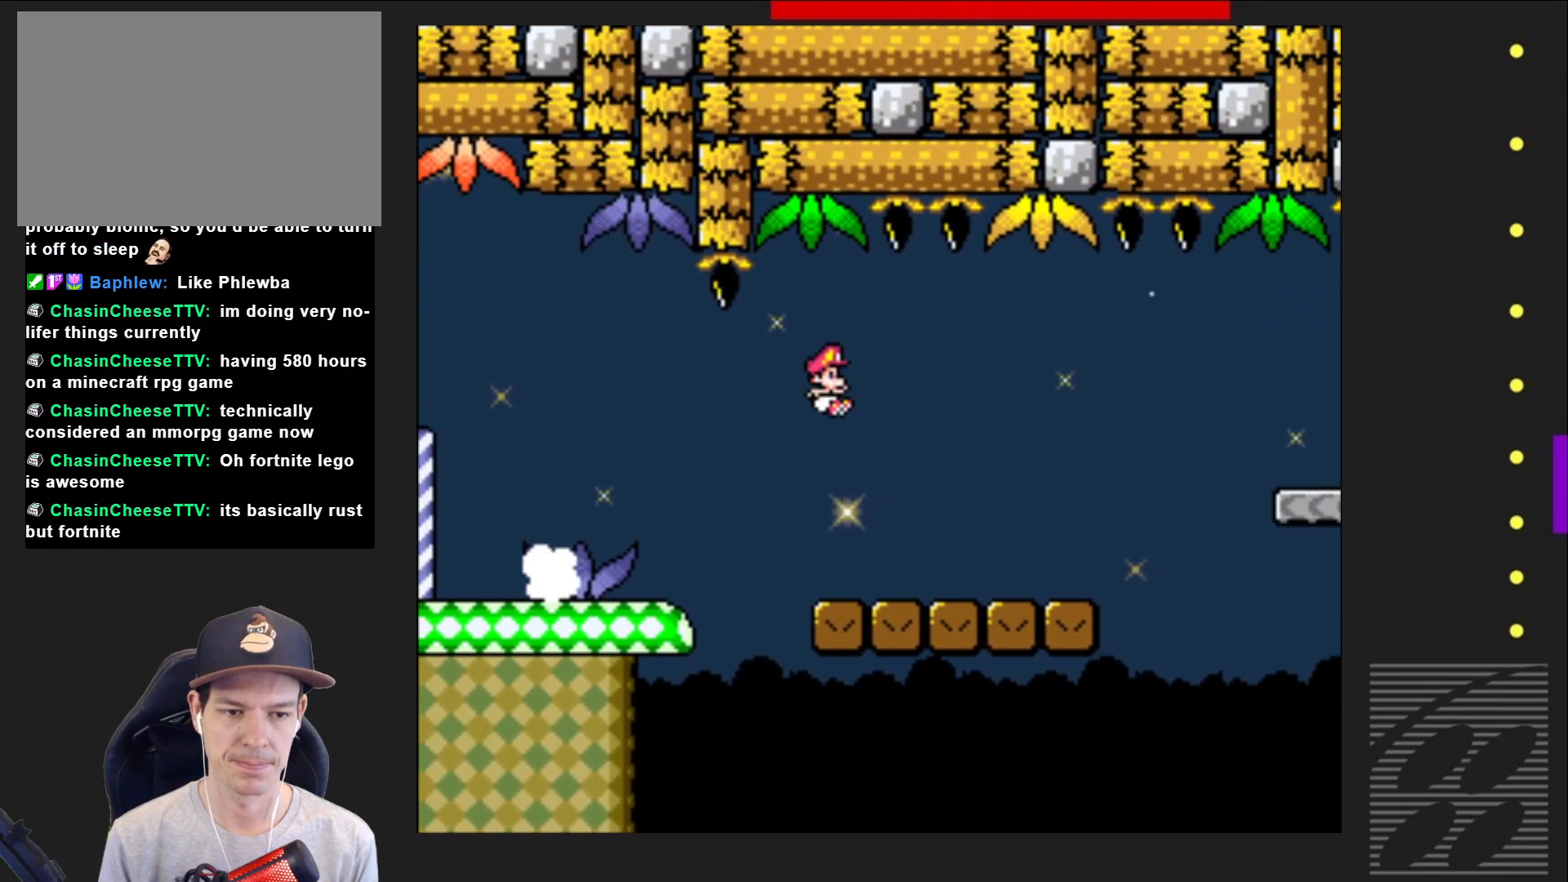
{"buttons": ["CROSS", "SQUARE", "DPAD_RIGHT"], "events": [[350, "CROSS", "down"]]}
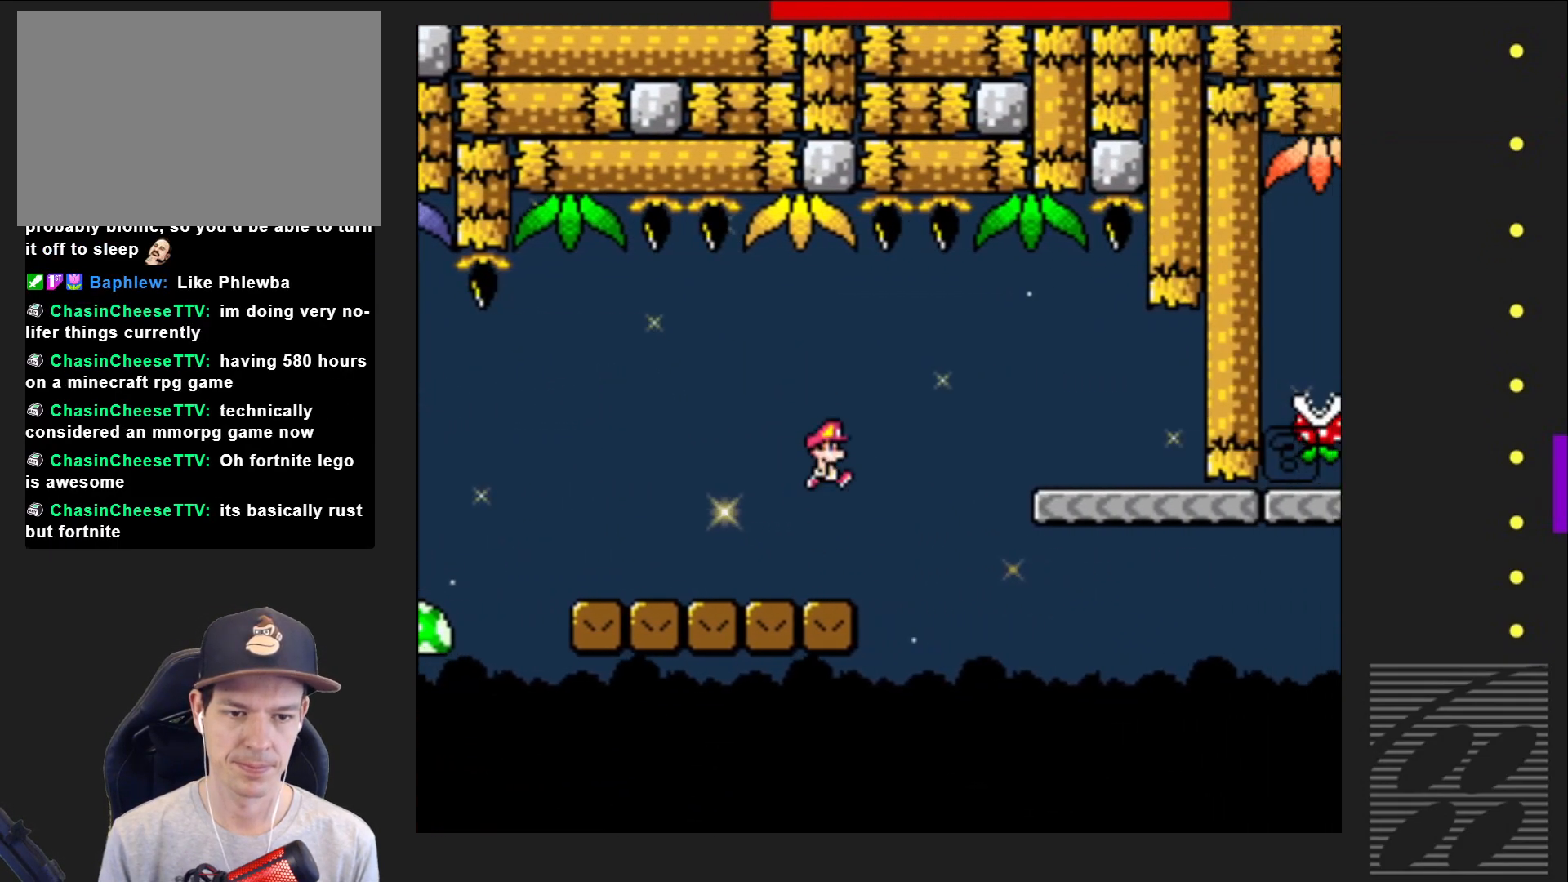
{"buttons": ["SQUARE", "DPAD_LEFT"], "events": [[167, "CROSS", "up"], [350, "DPAD_RIGHT", "up"], [450, "DPAD_LEFT", "down"]]}
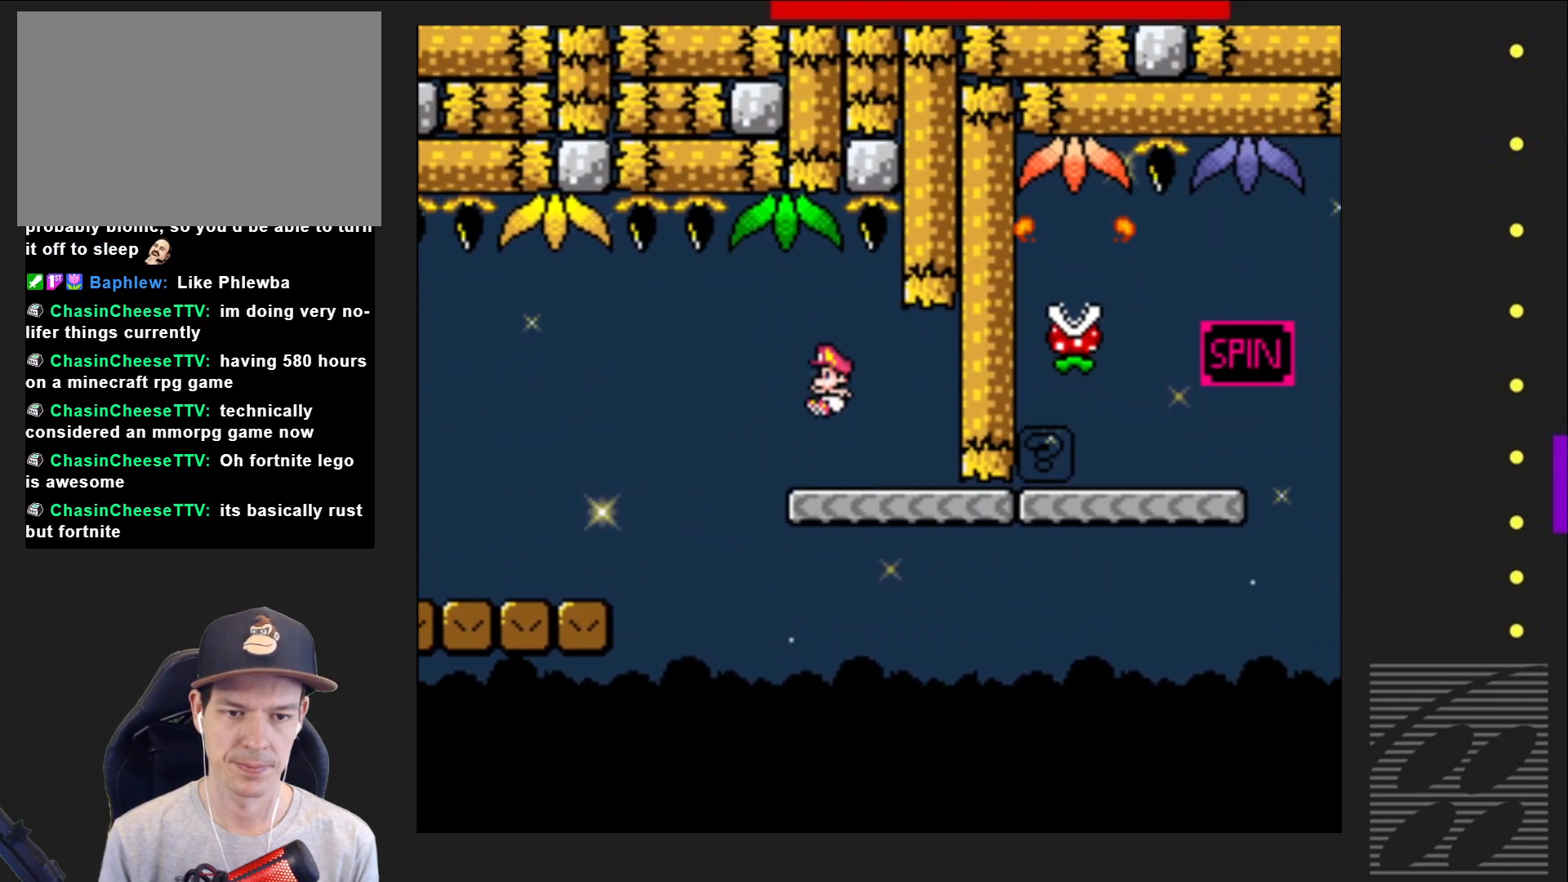
{"buttons": ["SQUARE", "DPAD_RIGHT"], "events": [[100, "DPAD_LEFT", "up"], [350, "DPAD_RIGHT", "down"]]}
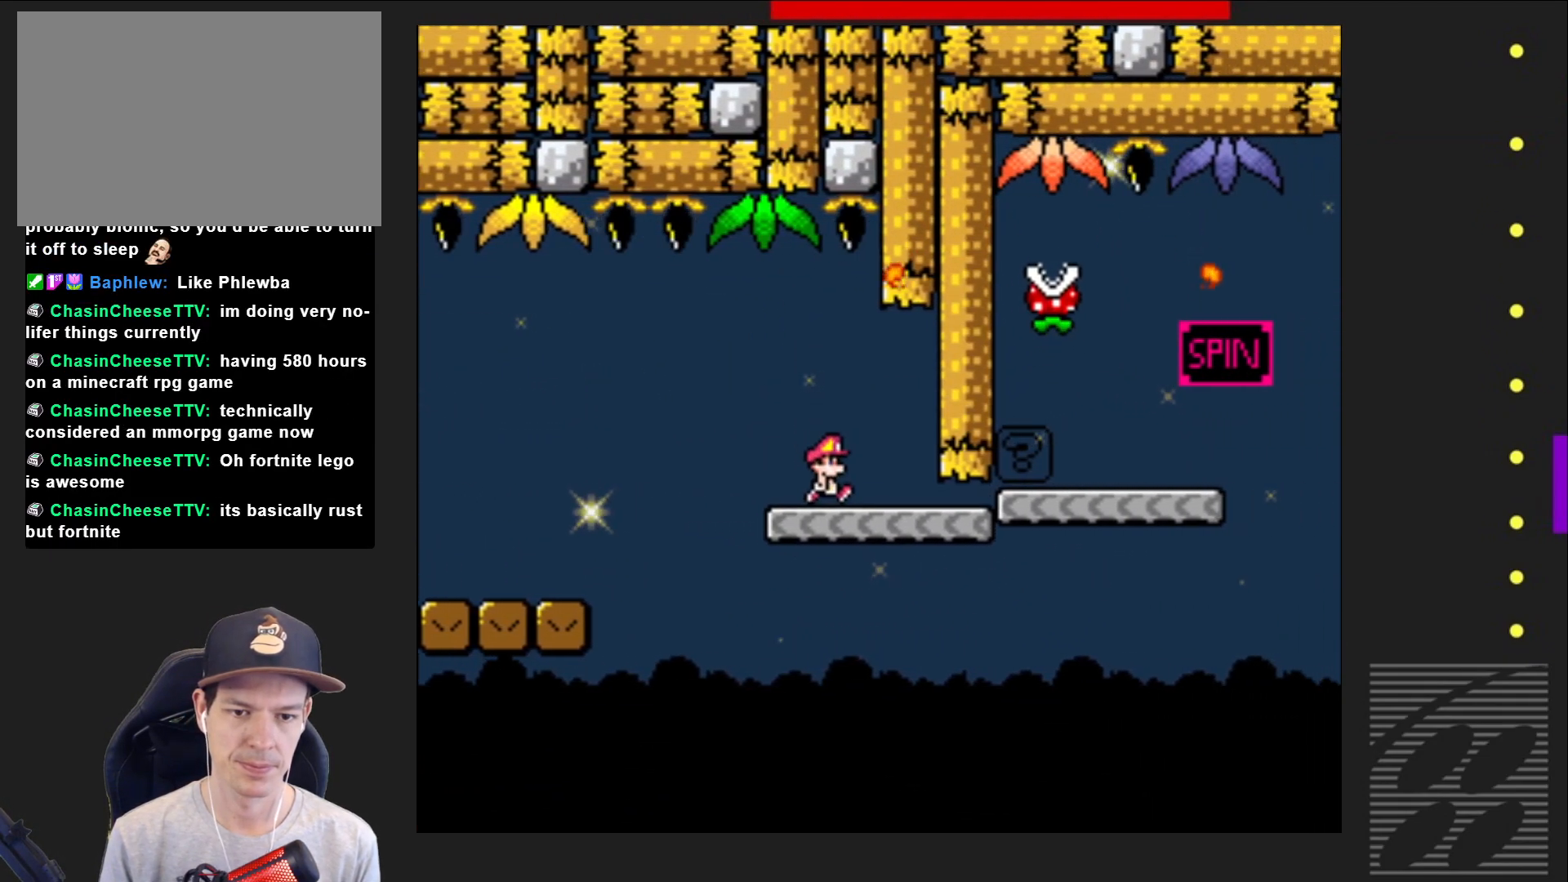
{"buttons": ["CROSS", "SQUARE", "DPAD_RIGHT"], "events": [[400, "CROSS", "down"]]}
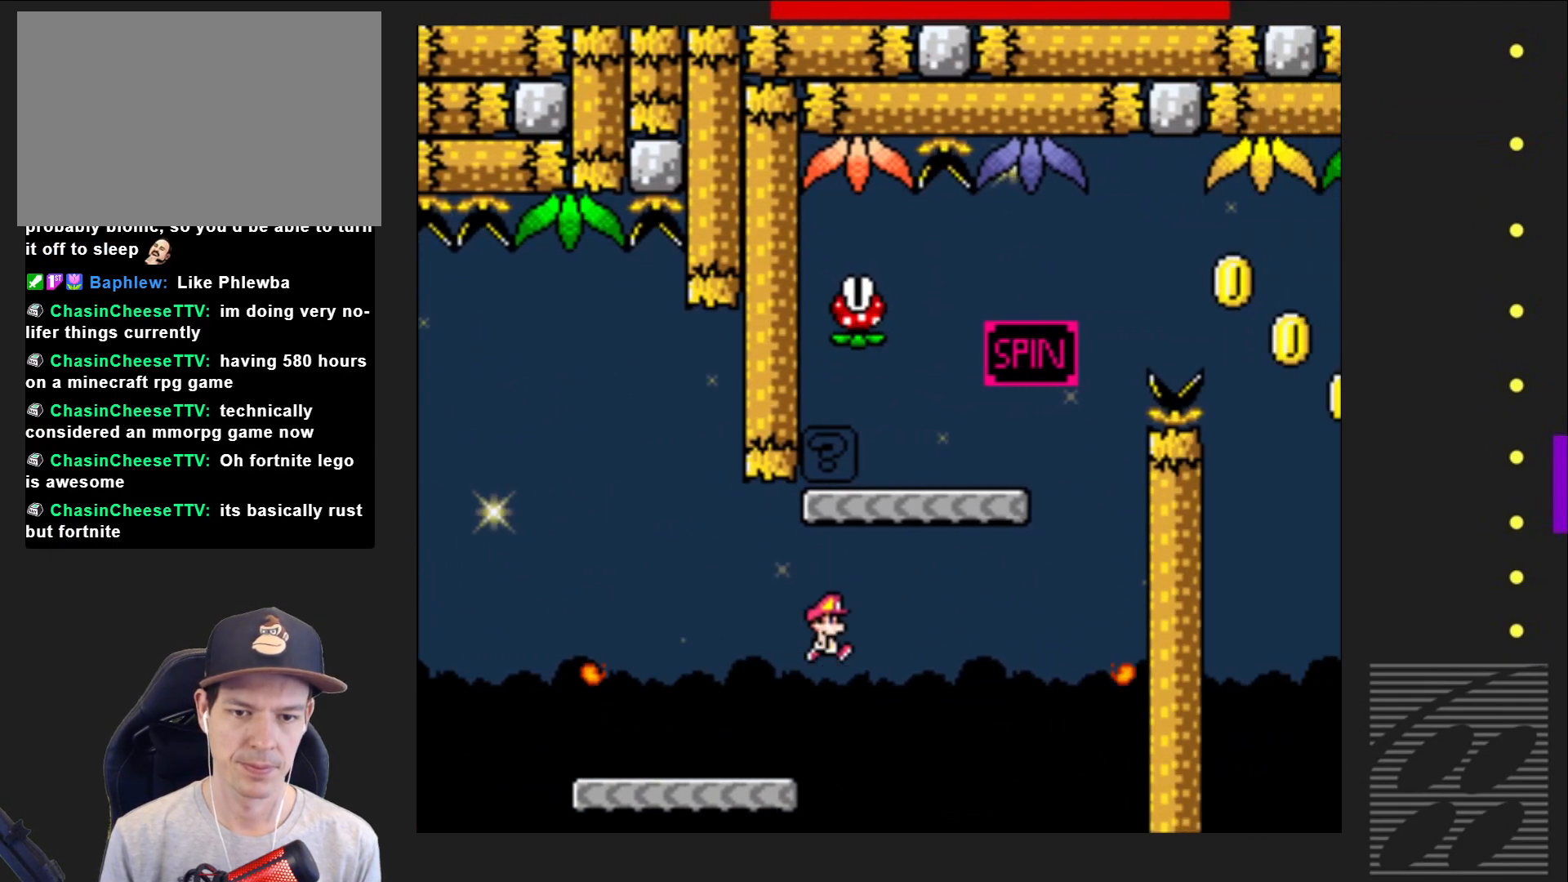
{"buttons": ["SQUARE", "DPAD_RIGHT"], "events": [[83, "DPAD_RIGHT", "up"], [150, "CROSS", "up"], [167, "DPAD_LEFT", "down"], [267, "DPAD_LEFT", "up"], [267, "DPAD_UP", "down"], [300, "DPAD_UP", "up"], [333, "DPAD_RIGHT", "down"]]}
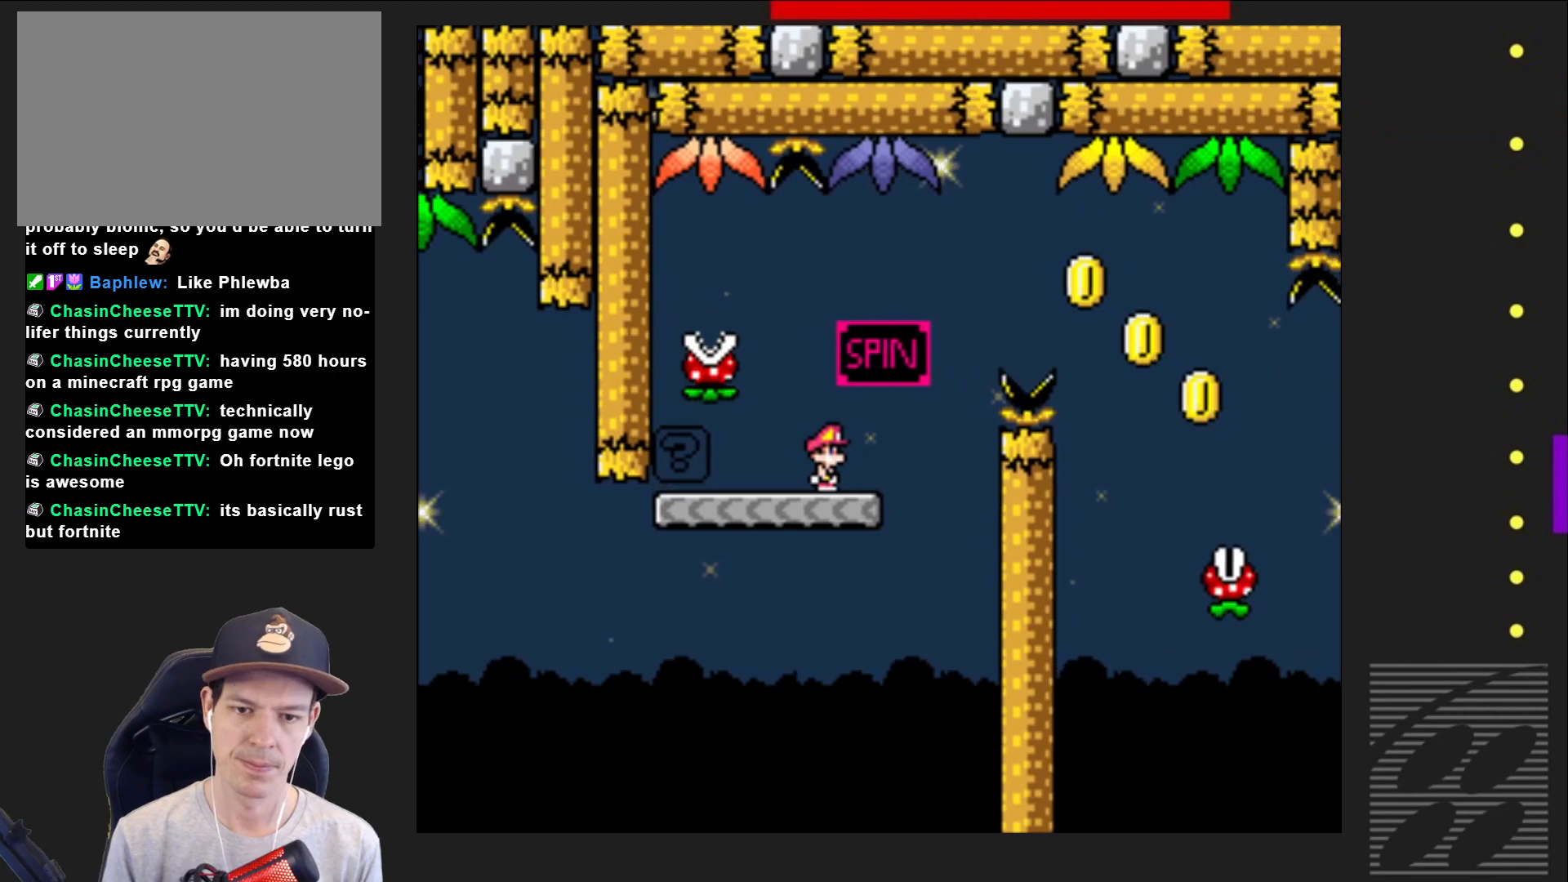
{"buttons": ["SQUARE", "R2", "DPAD_RIGHT"], "events": [[100, "R2", "down"]]}
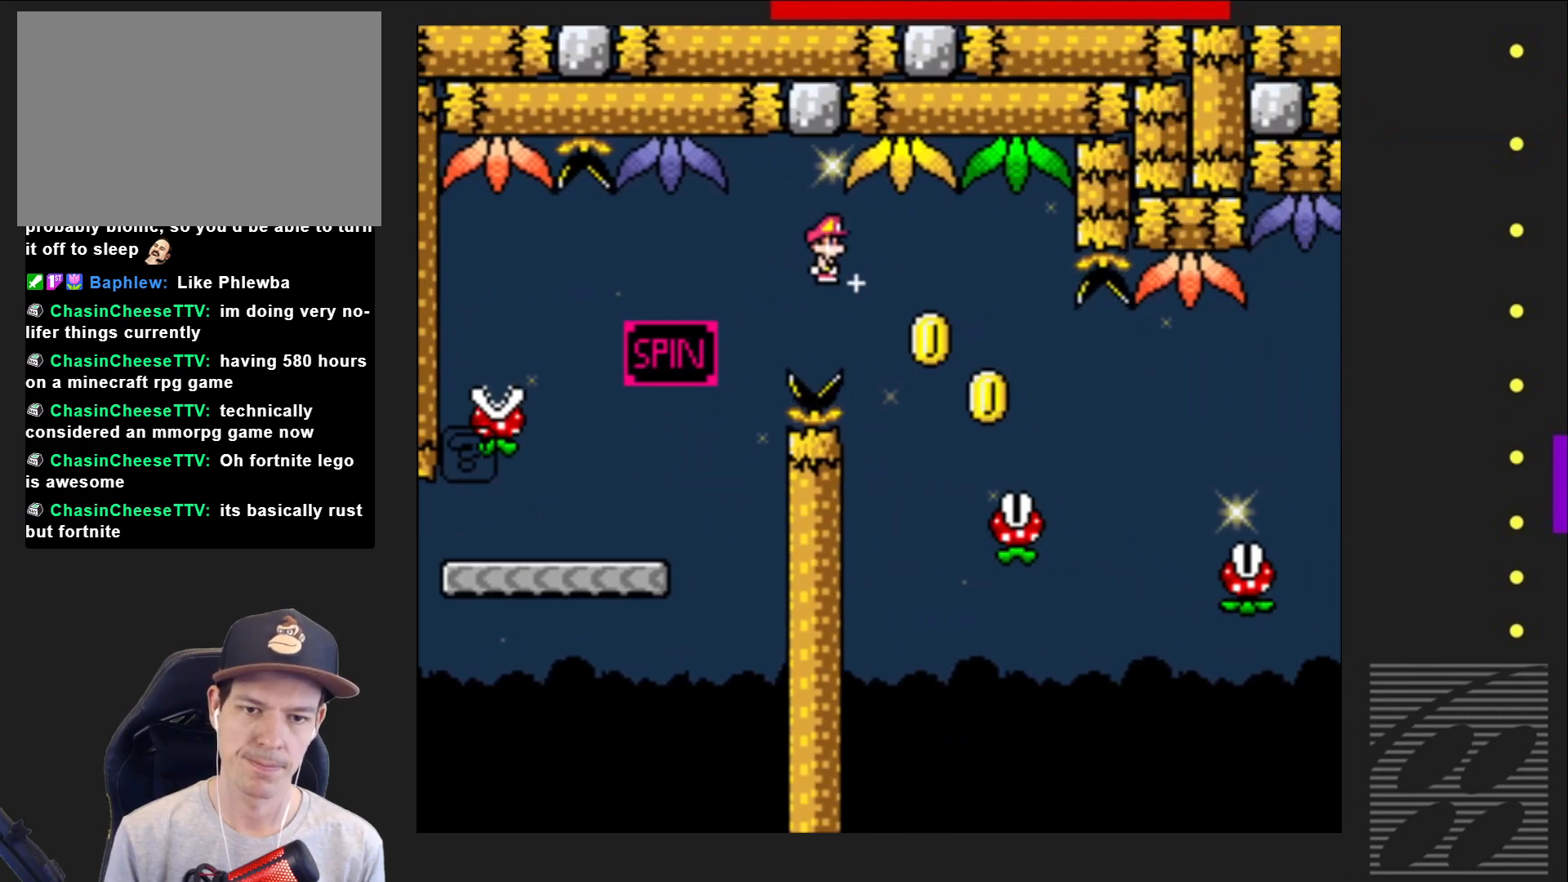
{"buttons": ["SQUARE", "R2", "DPAD_RIGHT"], "events": [[33, "R2", "up"], [67, "DPAD_RIGHT", "up"], [183, "DPAD_RIGHT", "down"], [433, "R2", "down"]]}
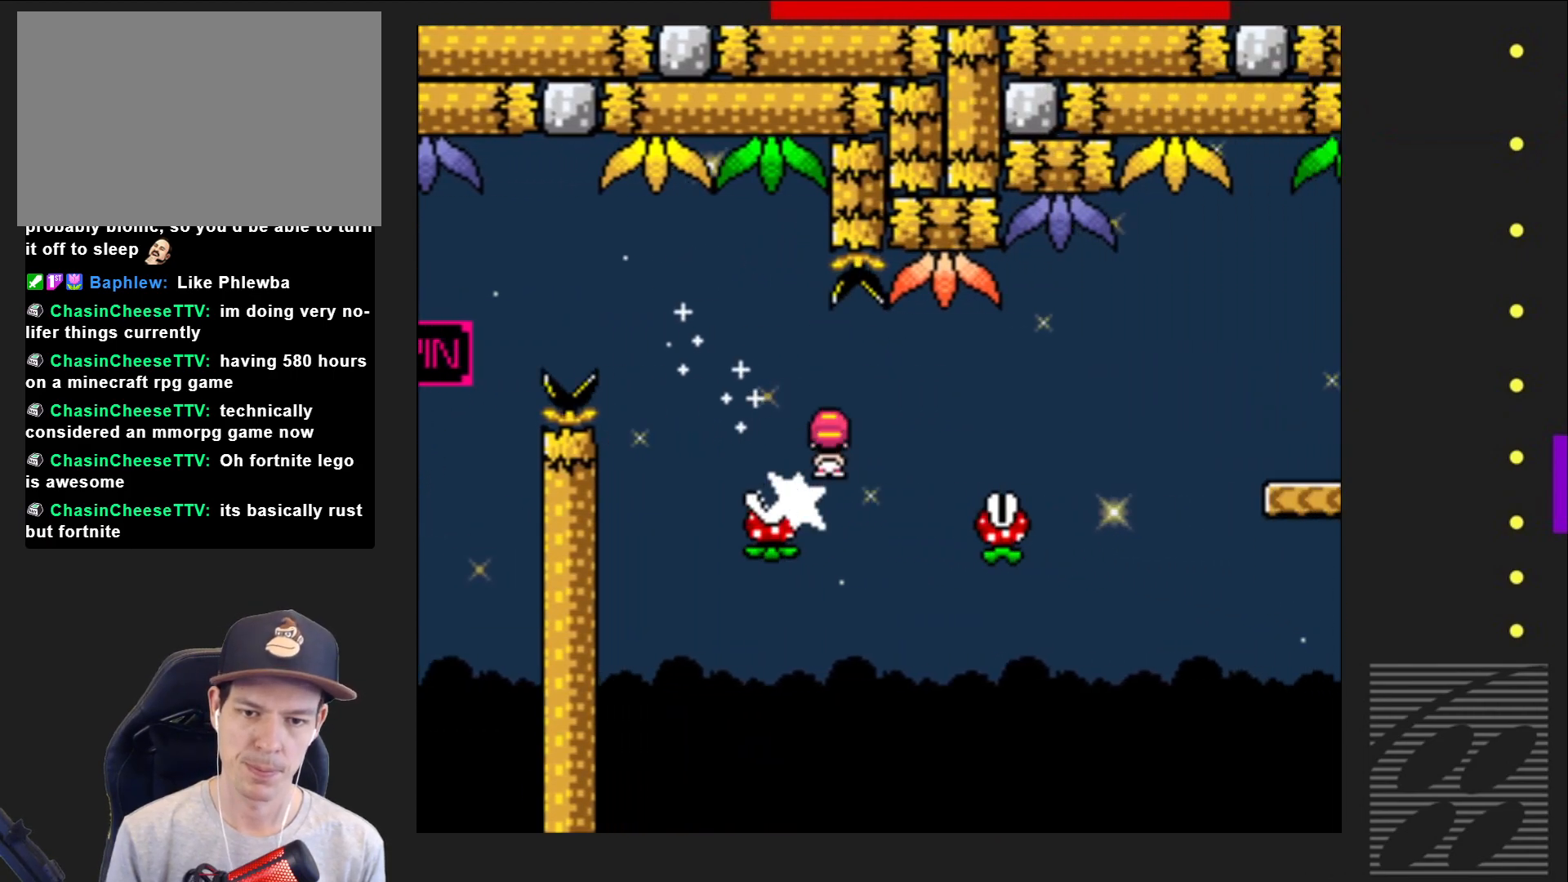
{"buttons": ["SQUARE", "R2", "DPAD_RIGHT"], "events": [[67, "R2", "up"], [217, "R2", "down"]]}
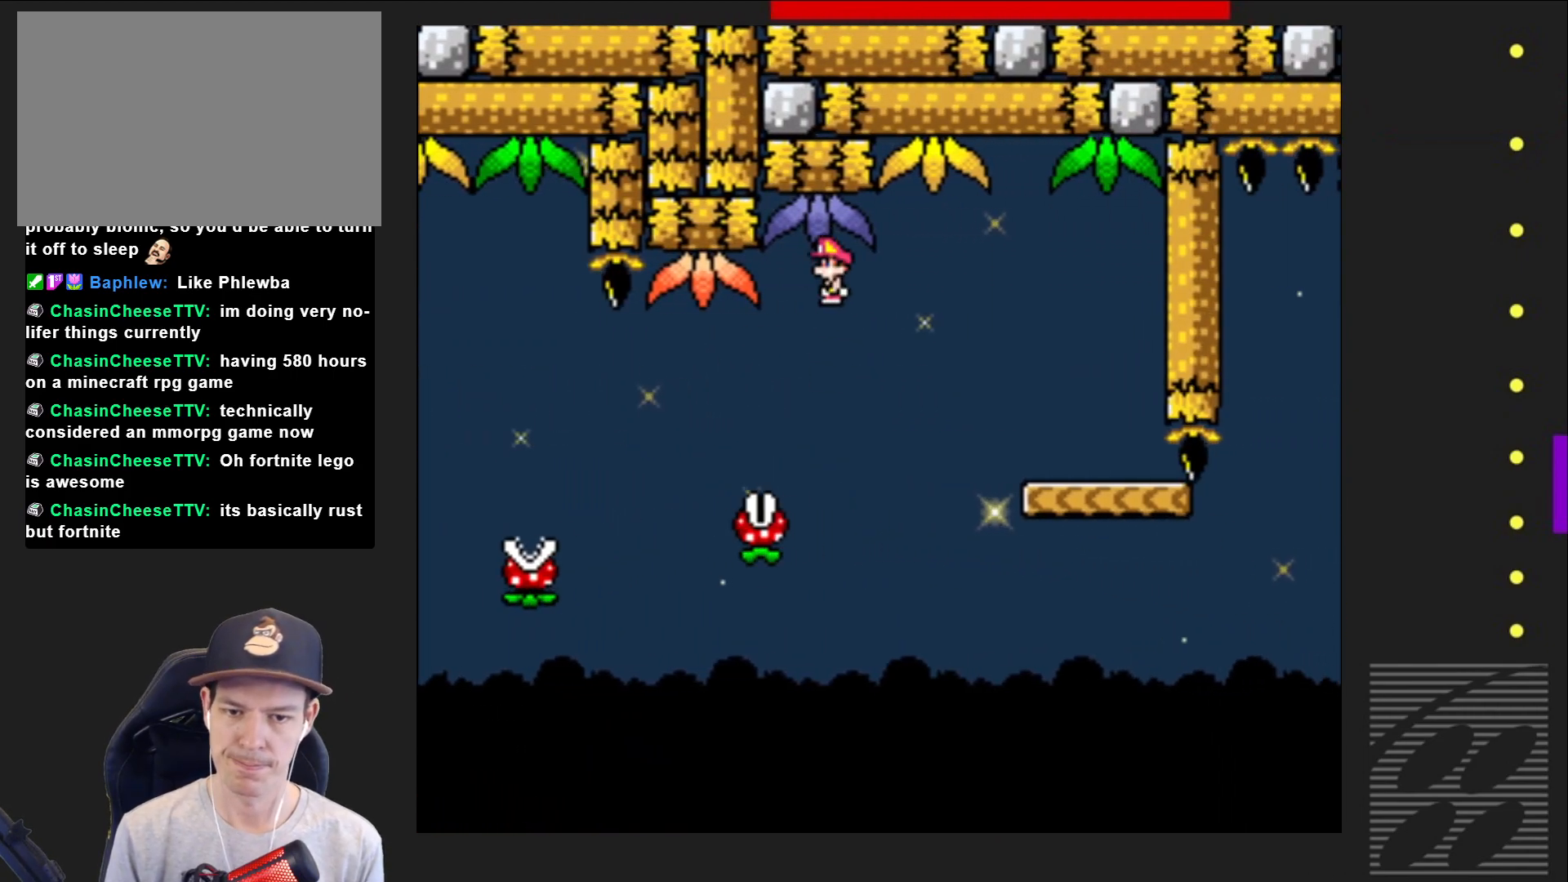
{"buttons": ["SQUARE"], "events": [[83, "R2", "up"], [267, "DPAD_RIGHT", "up"], [350, "DPAD_LEFT", "down"], [467, "DPAD_LEFT", "up"], [467, "DPAD_UP", "down"], [500, "DPAD_UP", "up"]]}
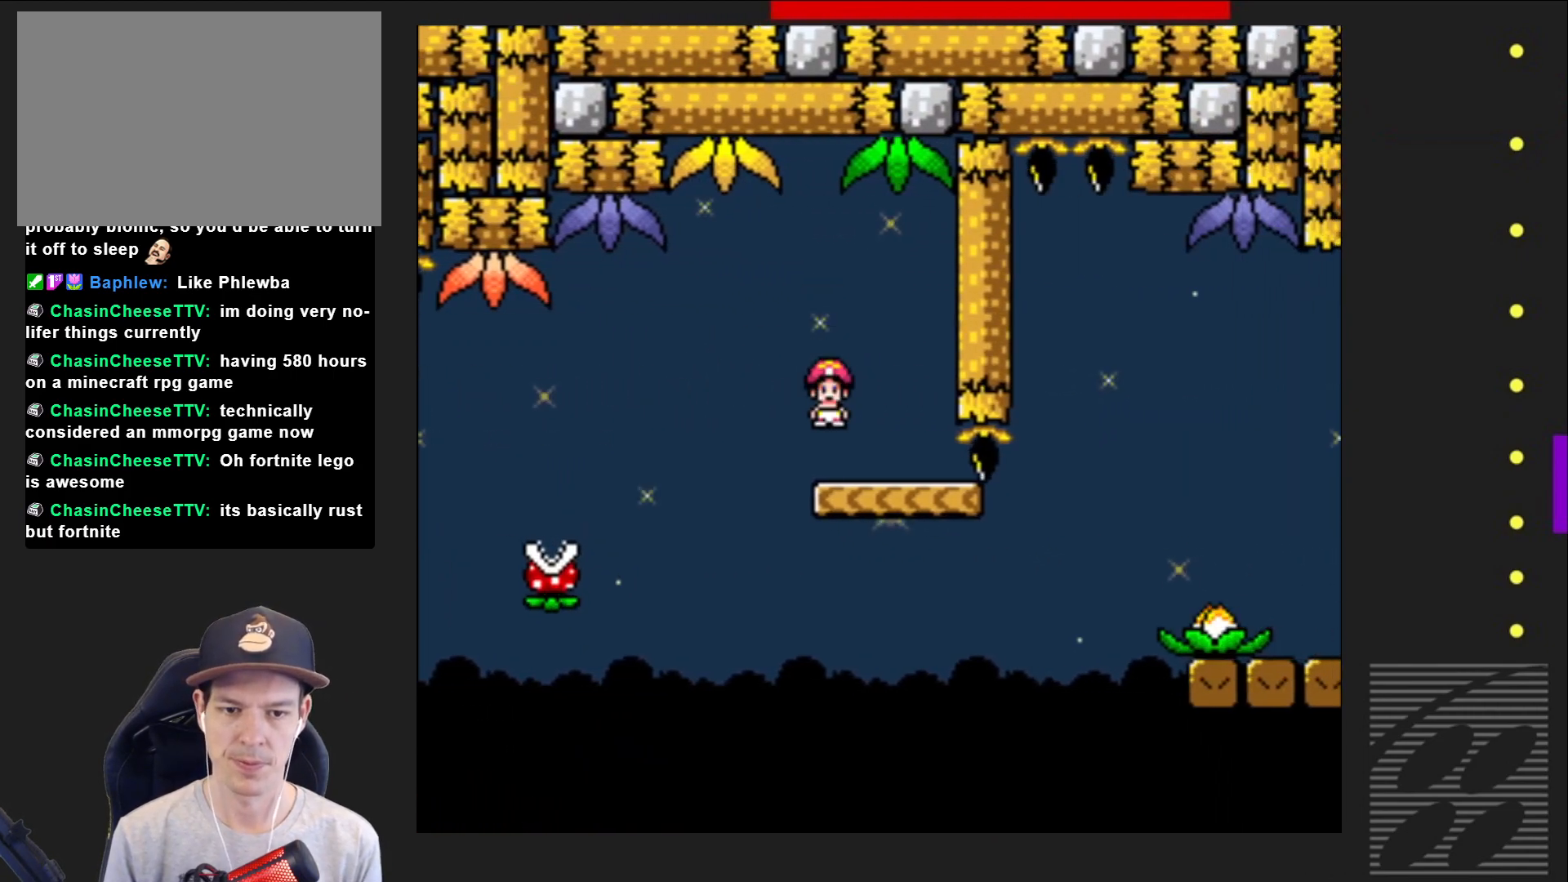
{"buttons": ["CROSS", "SQUARE", "DPAD_RIGHT"], "events": [[17, "DPAD_RIGHT", "down"], [283, "CROSS", "down"]]}
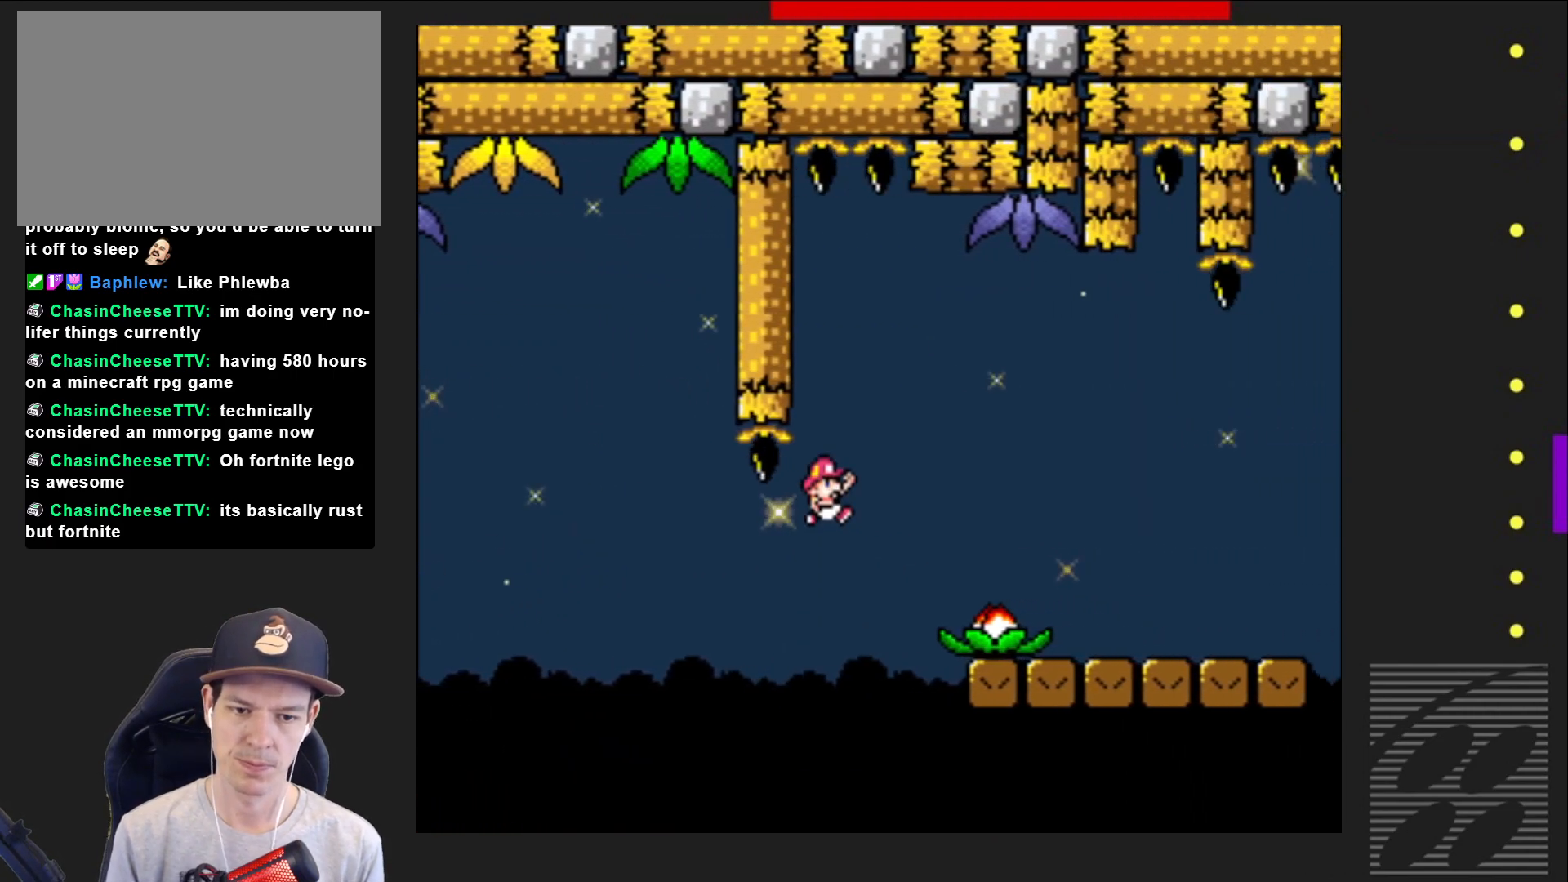
{"buttons": ["CROSS", "SQUARE", "DPAD_RIGHT"], "events": []}
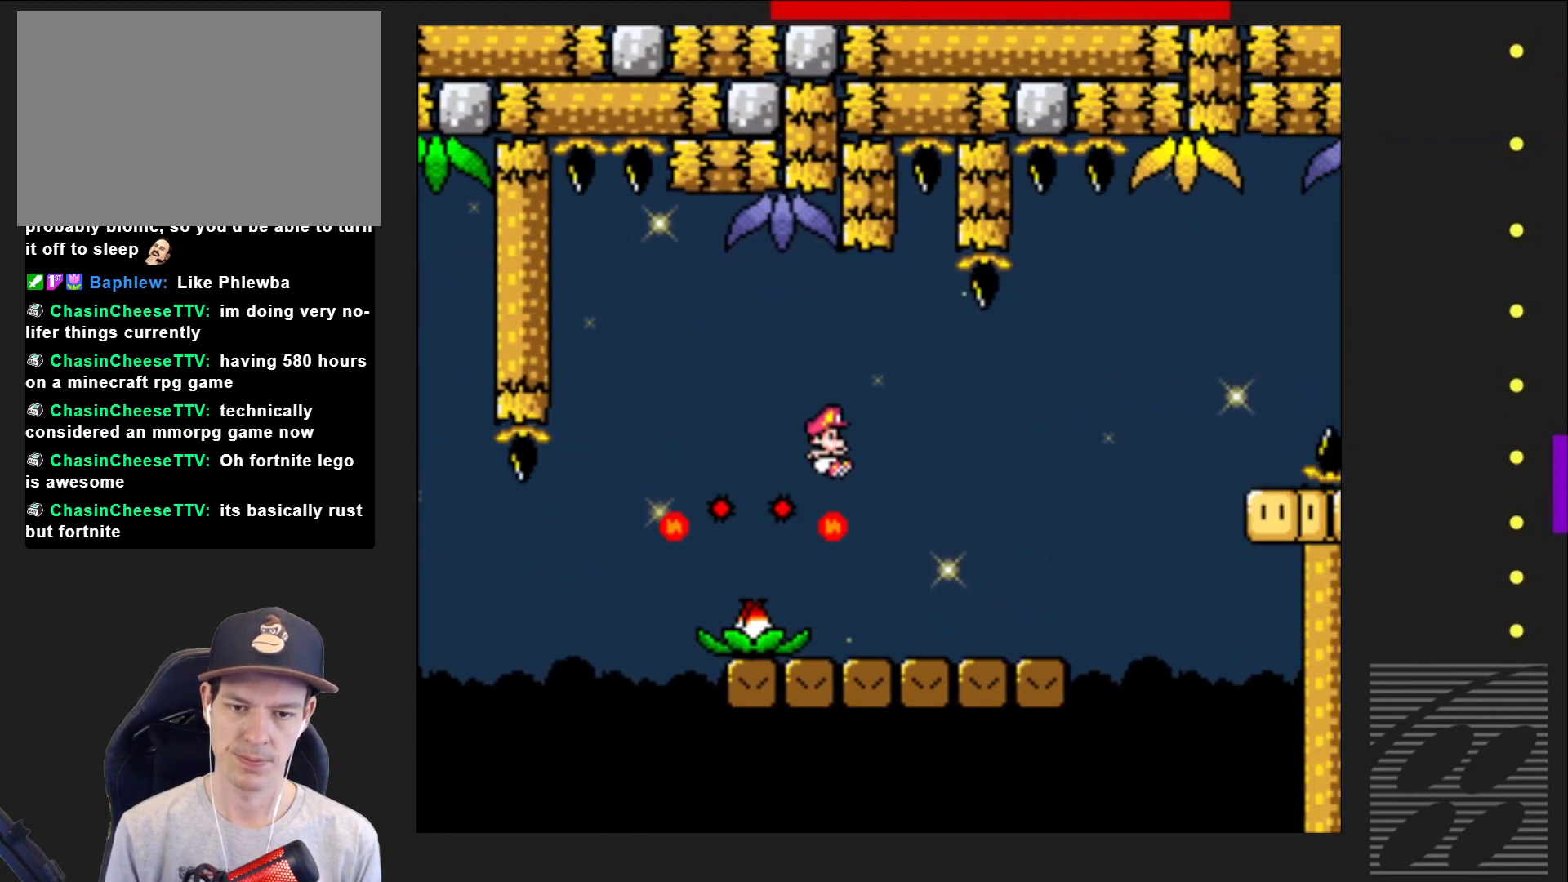
{"buttons": ["SQUARE"], "events": [[167, "CROSS", "up"], [283, "DPAD_RIGHT", "up"]]}
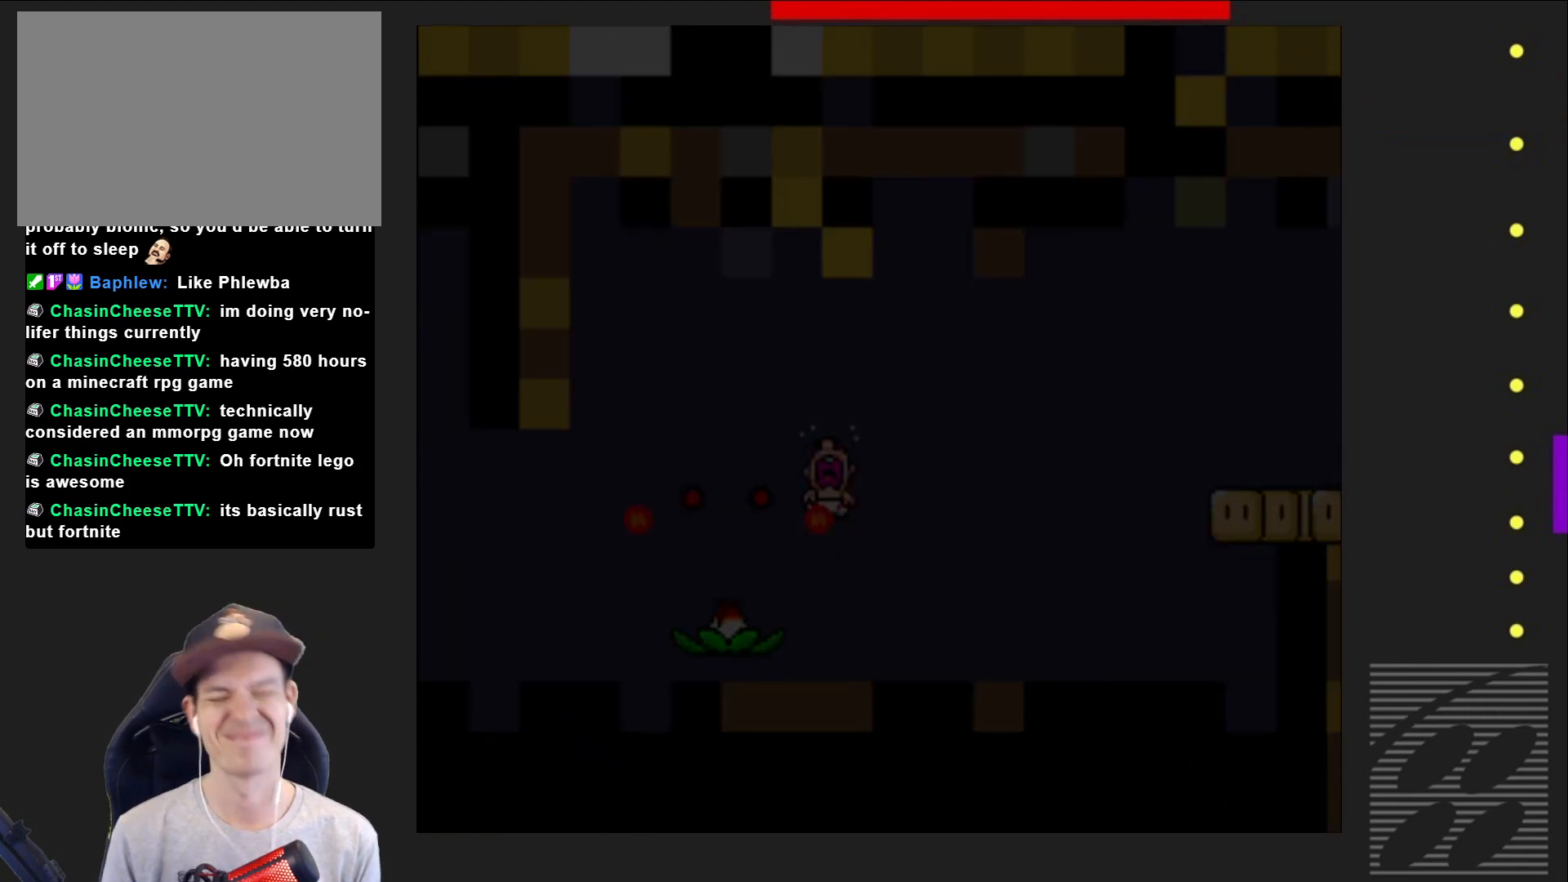
{"buttons": ["SQUARE"], "events": []}
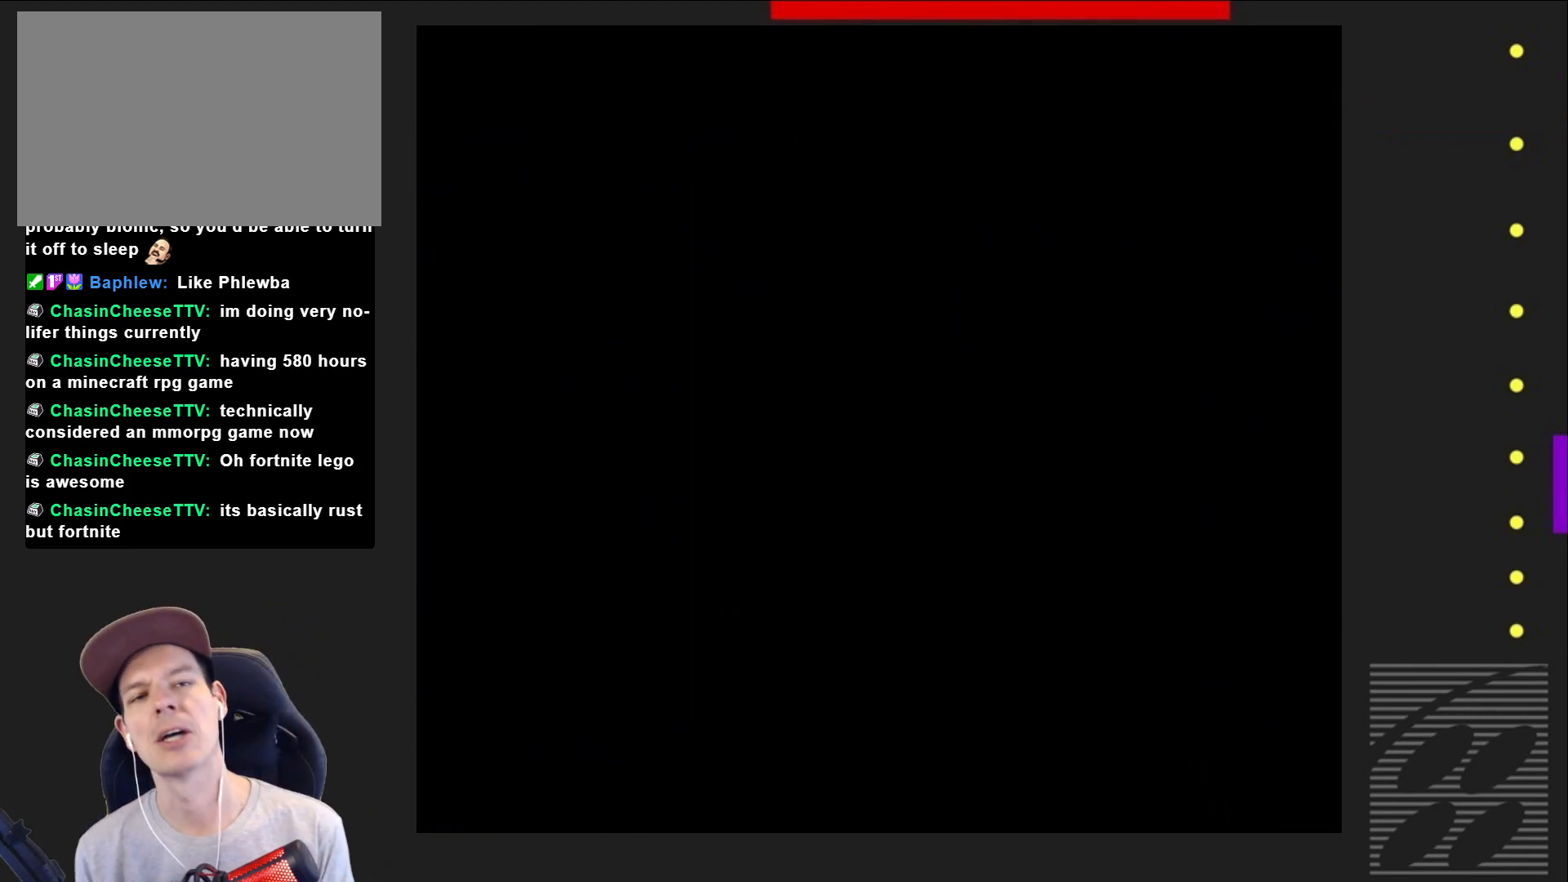
{"buttons": ["SQUARE"], "events": []}
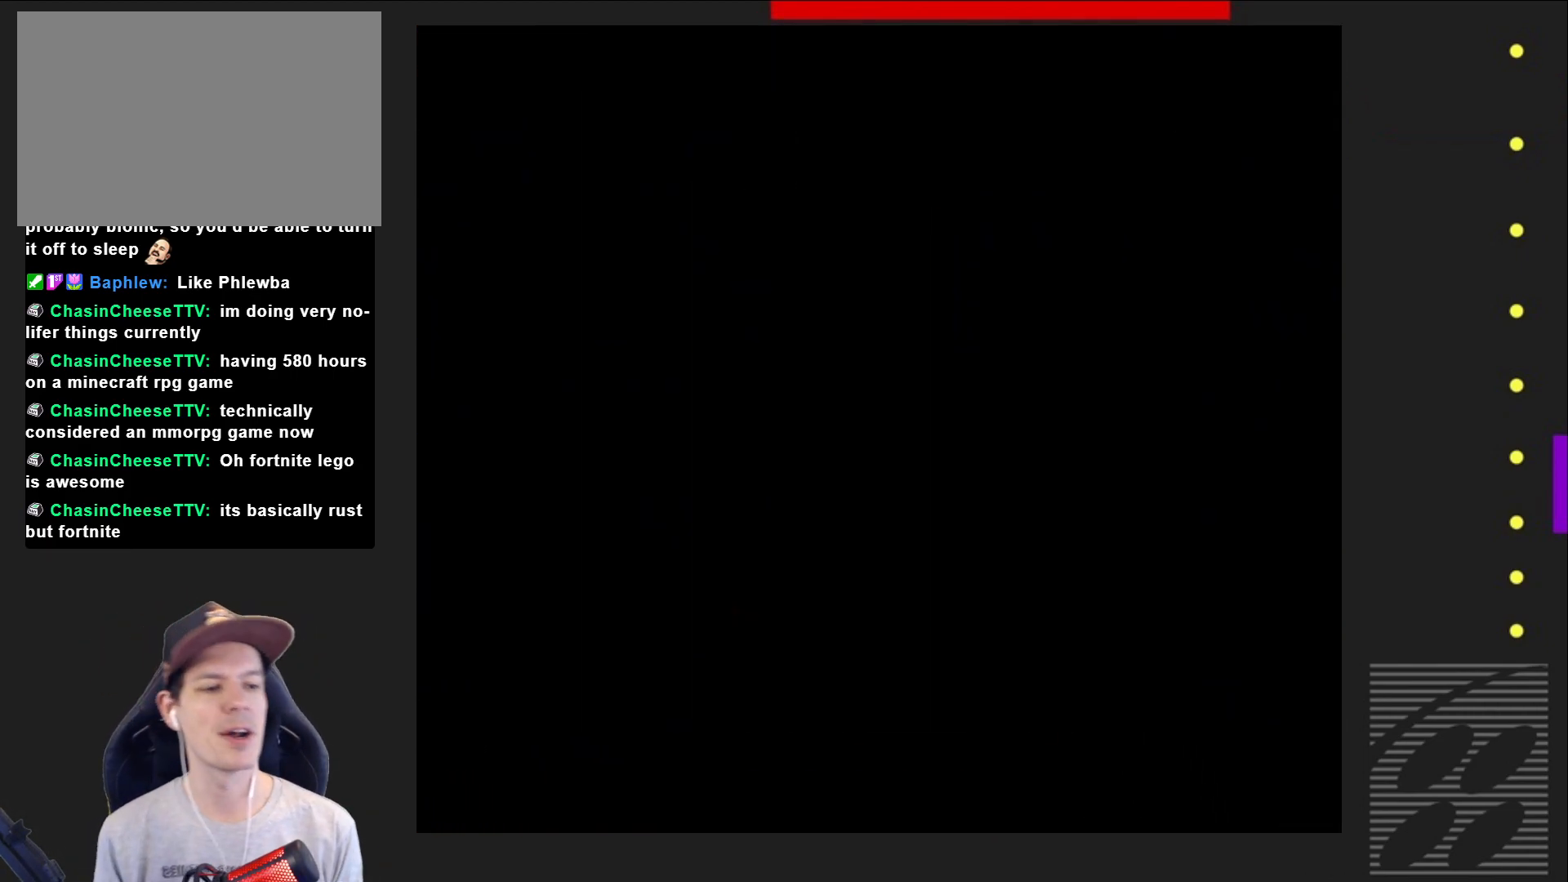
{"buttons": ["SQUARE"], "events": []}
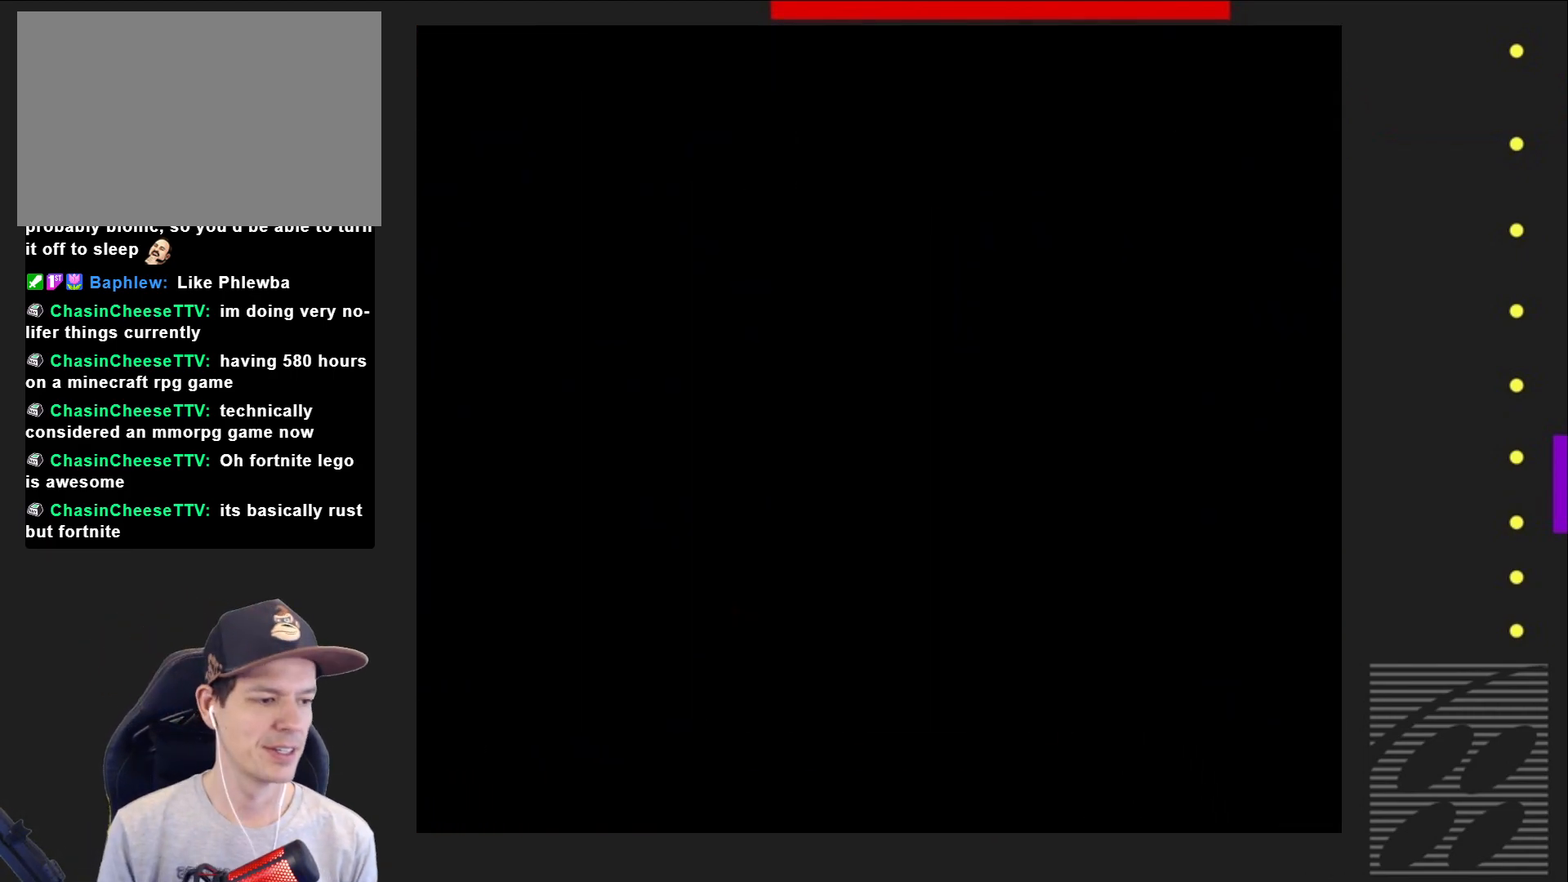
{"buttons": ["SQUARE"], "events": []}
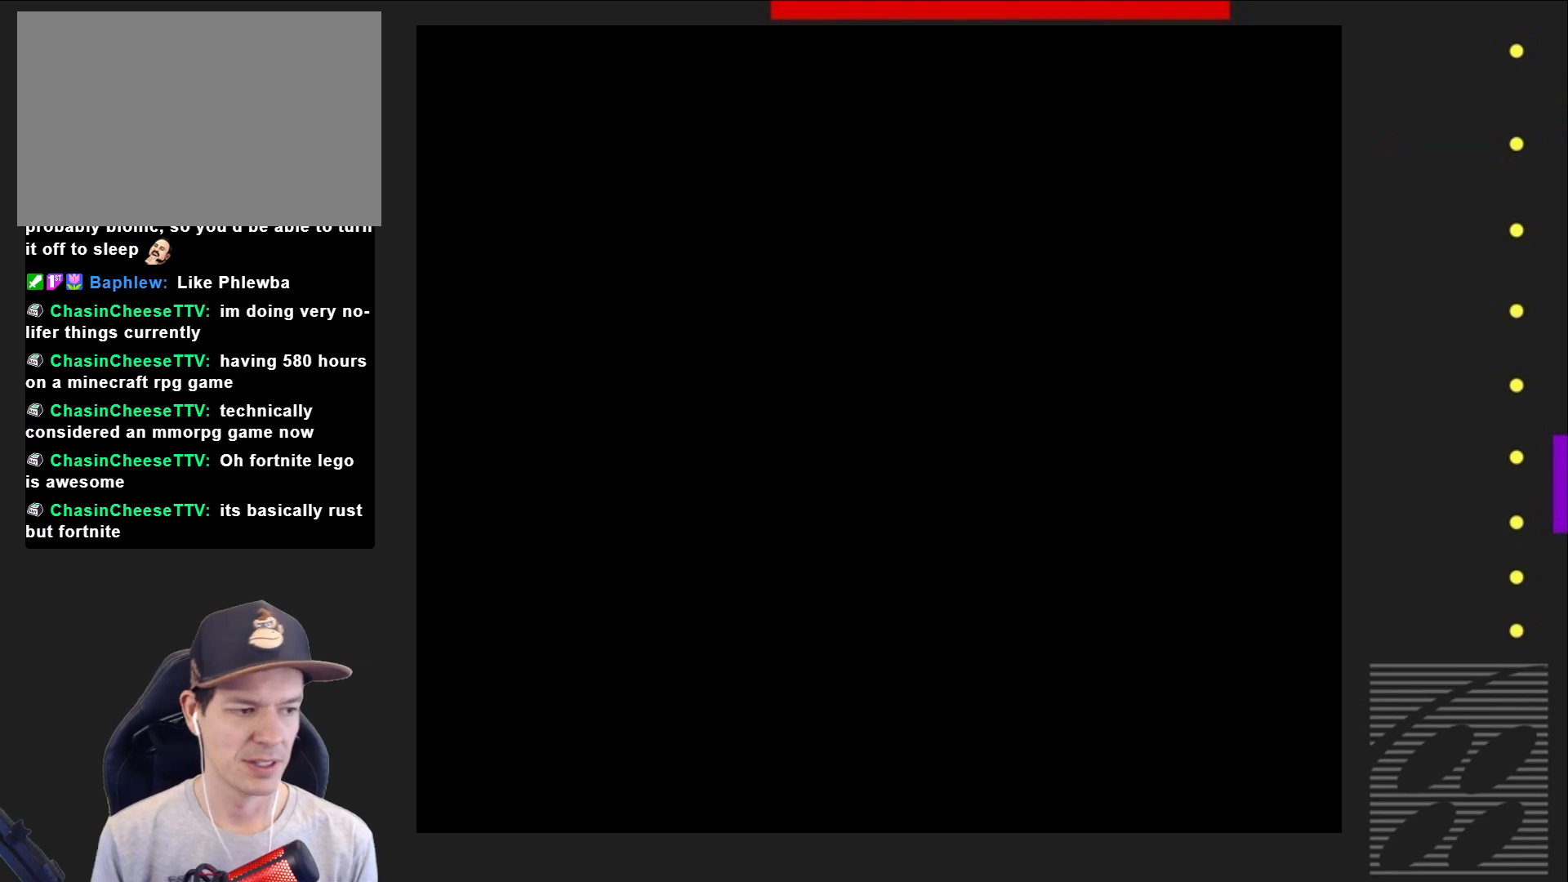
{"buttons": ["SQUARE"], "events": []}
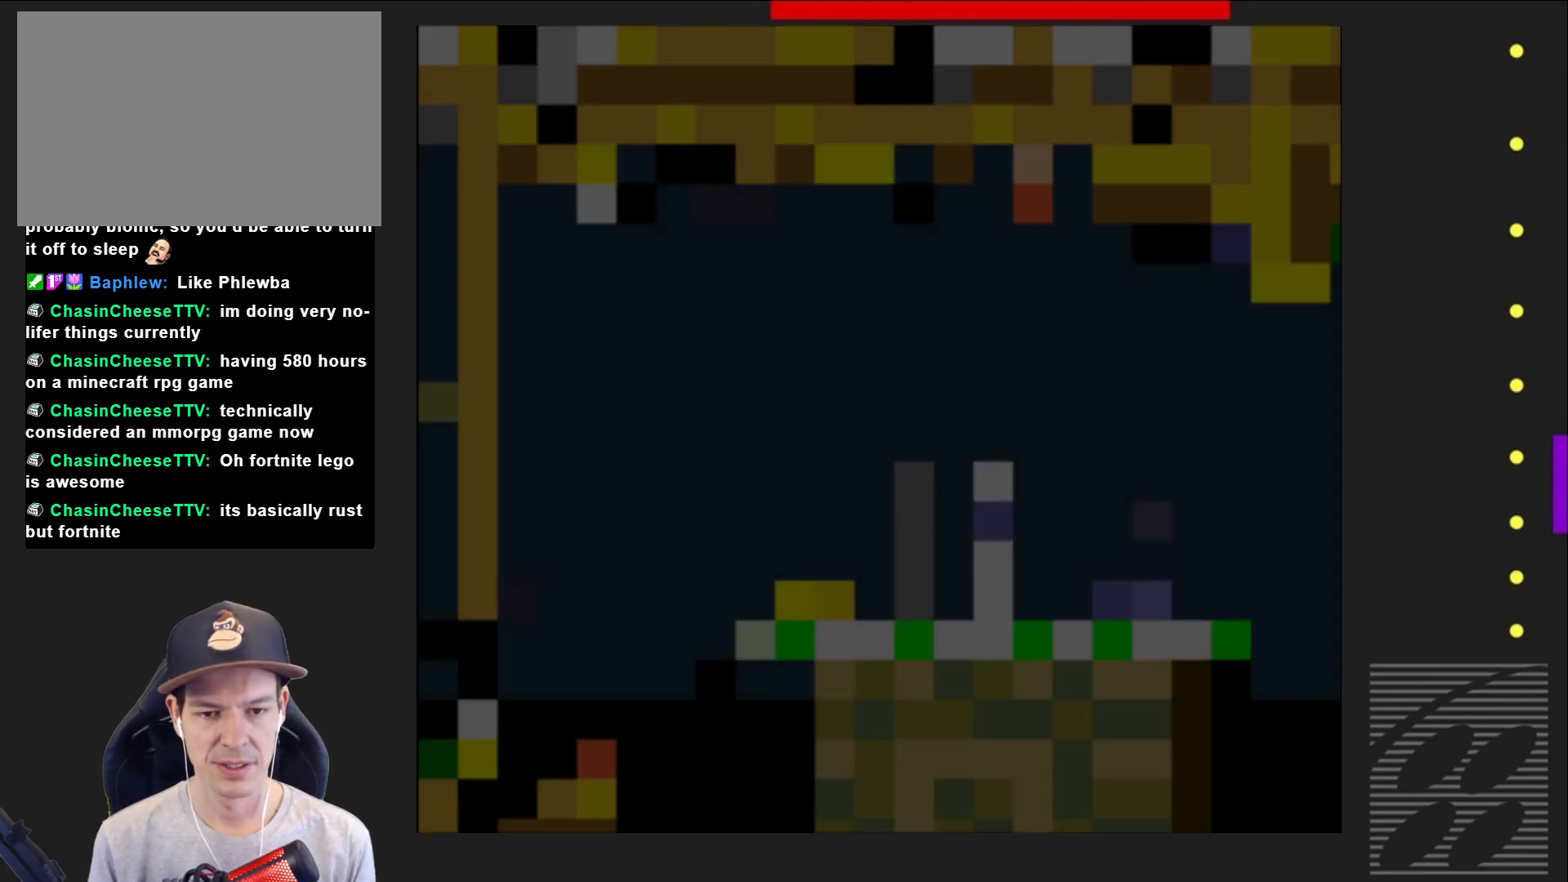
{"buttons": ["SQUARE", "DPAD_RIGHT"], "events": [[450, "DPAD_RIGHT", "down"]]}
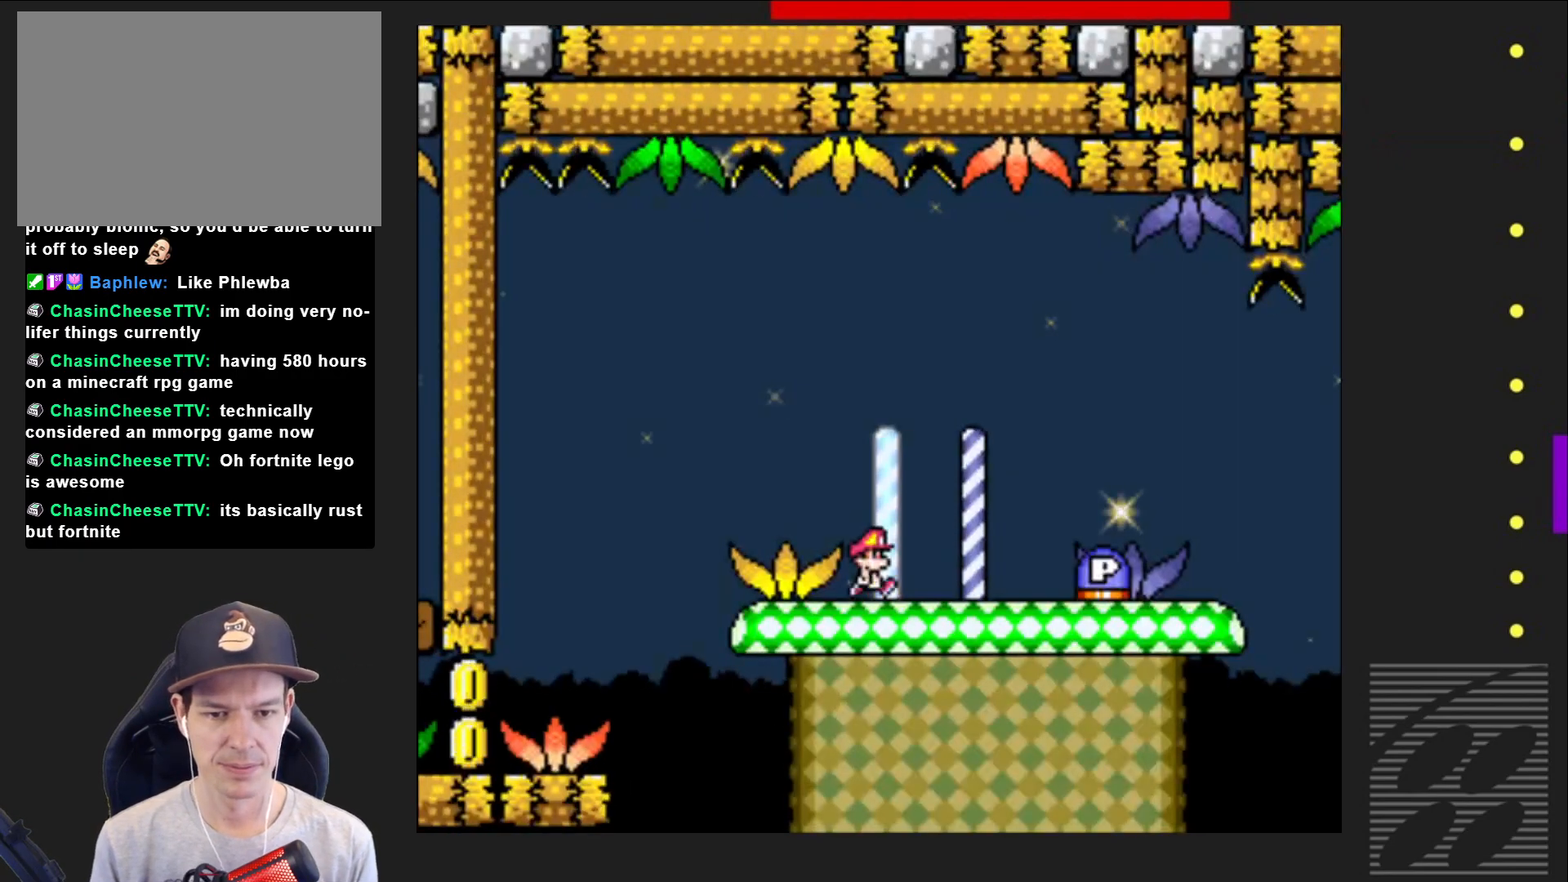
{"buttons": ["SQUARE"], "events": [[100, "CROSS", "down"], [333, "CROSS", "up"], [483, "DPAD_RIGHT", "up"]]}
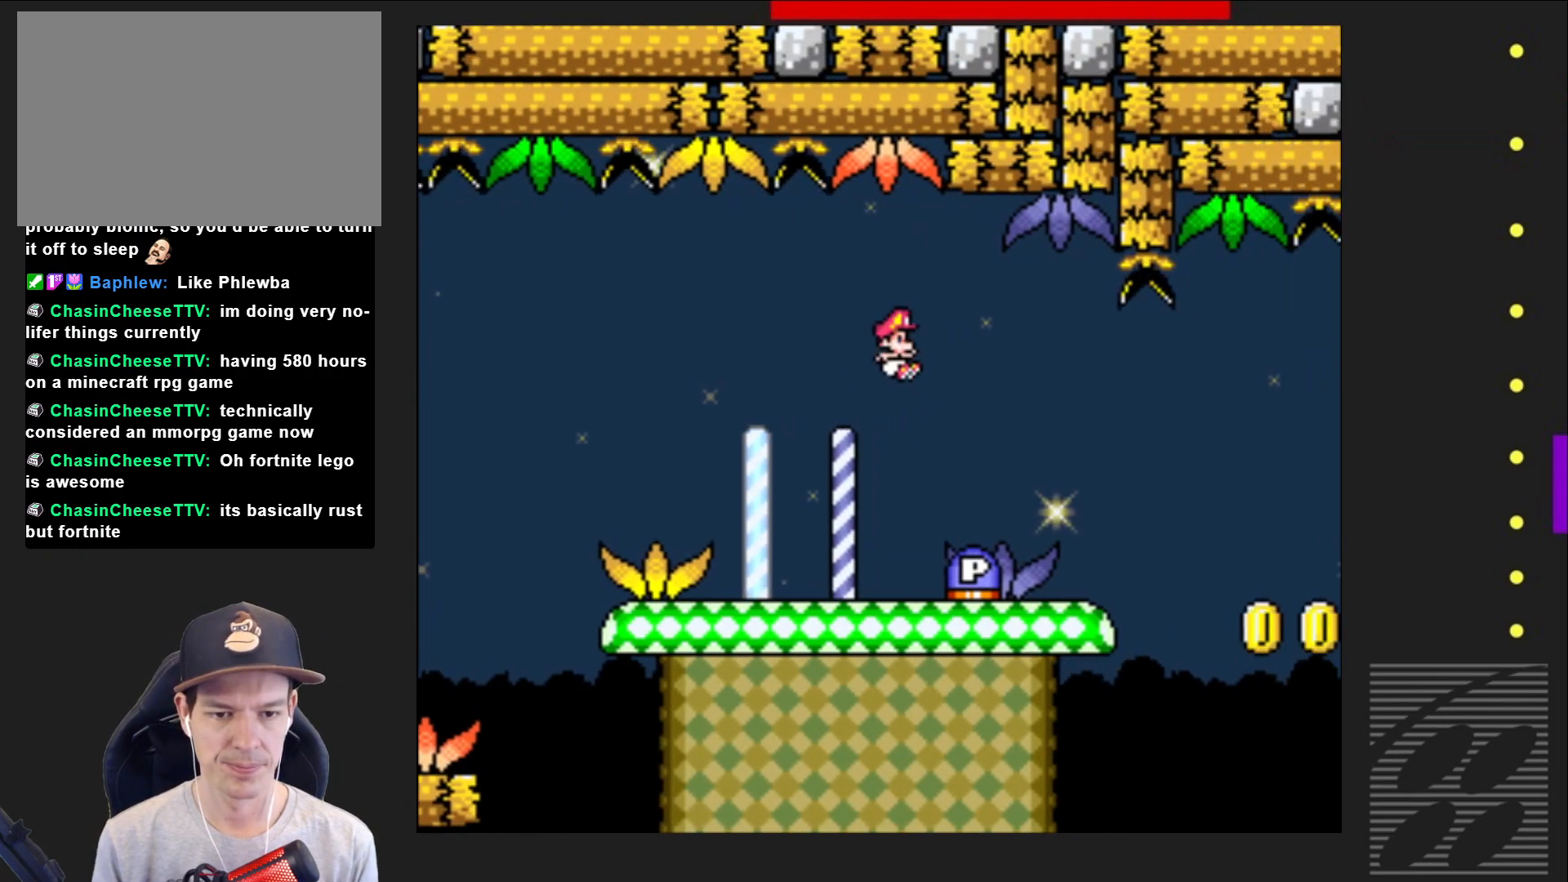
{"buttons": ["SQUARE", "DPAD_RIGHT"], "events": [[33, "SQUARE", "up"], [67, "DPAD_LEFT", "down"], [250, "DPAD_LEFT", "up"], [350, "DPAD_RIGHT", "down"], [383, "SQUARE", "down"]]}
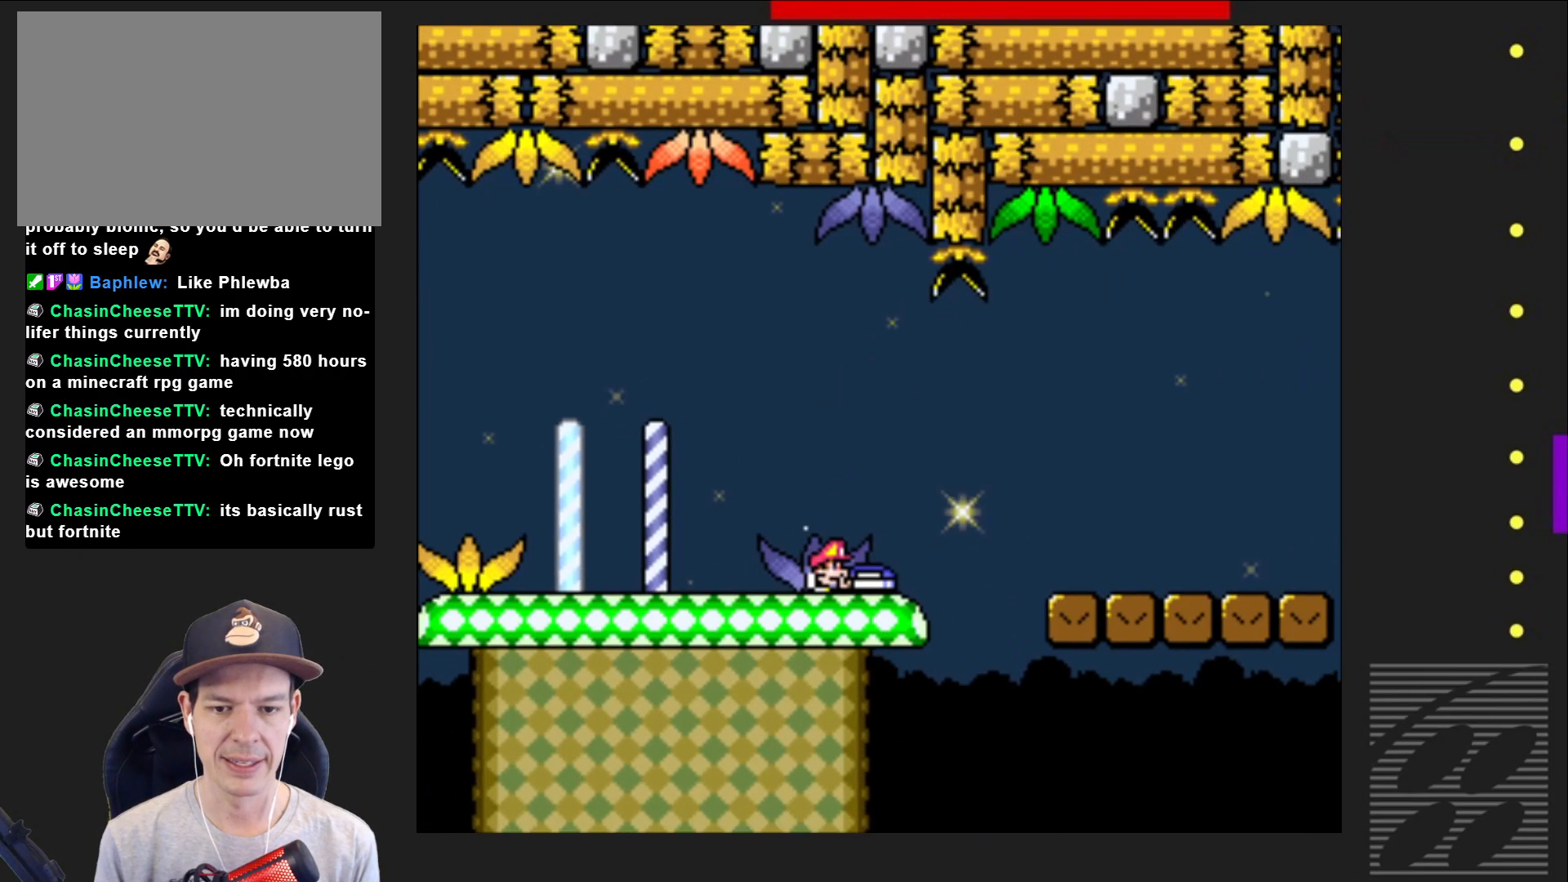
{"buttons": ["SQUARE", "DPAD_RIGHT"], "events": [[133, "CROSS", "down"], [250, "CROSS", "up"]]}
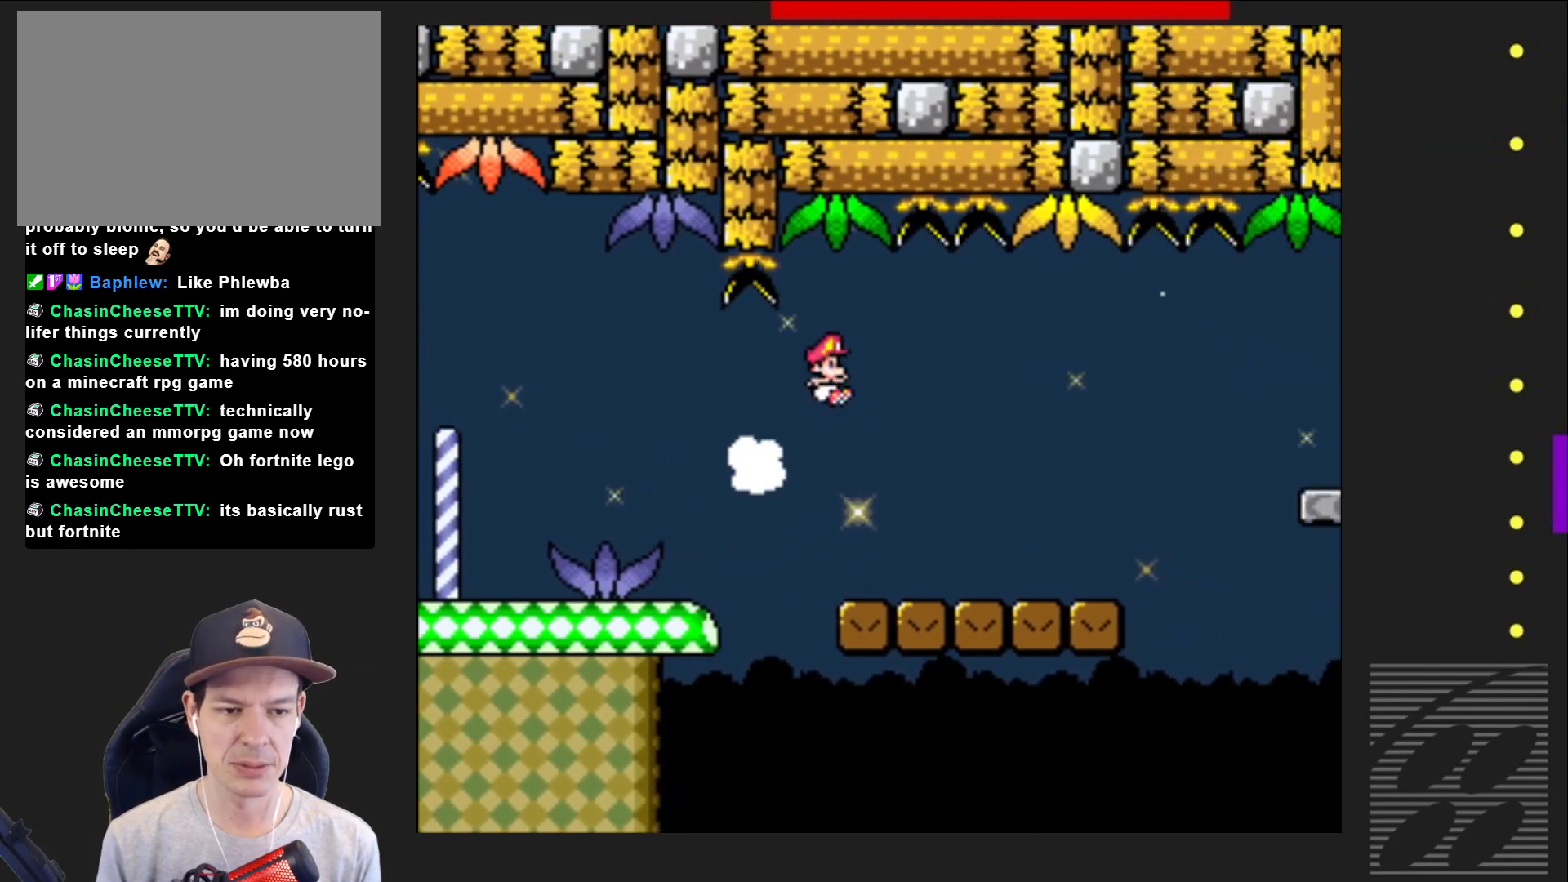
{"buttons": ["CROSS", "SQUARE", "DPAD_RIGHT"], "events": [[400, "CROSS", "down"]]}
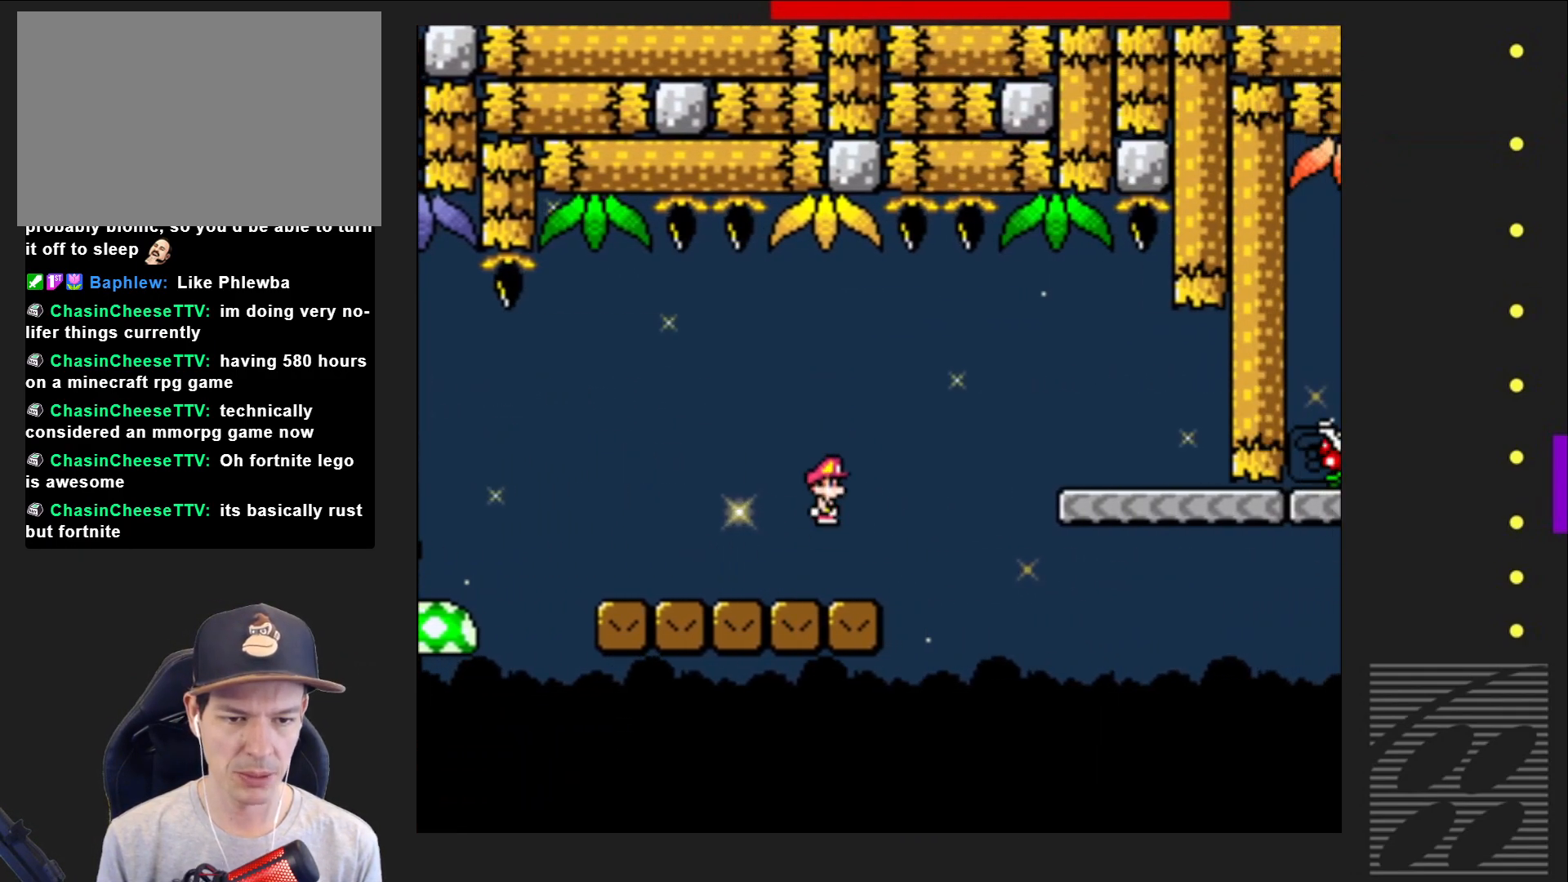
{"buttons": ["SQUARE"], "events": [[183, "CROSS", "up"], [400, "DPAD_RIGHT", "up"]]}
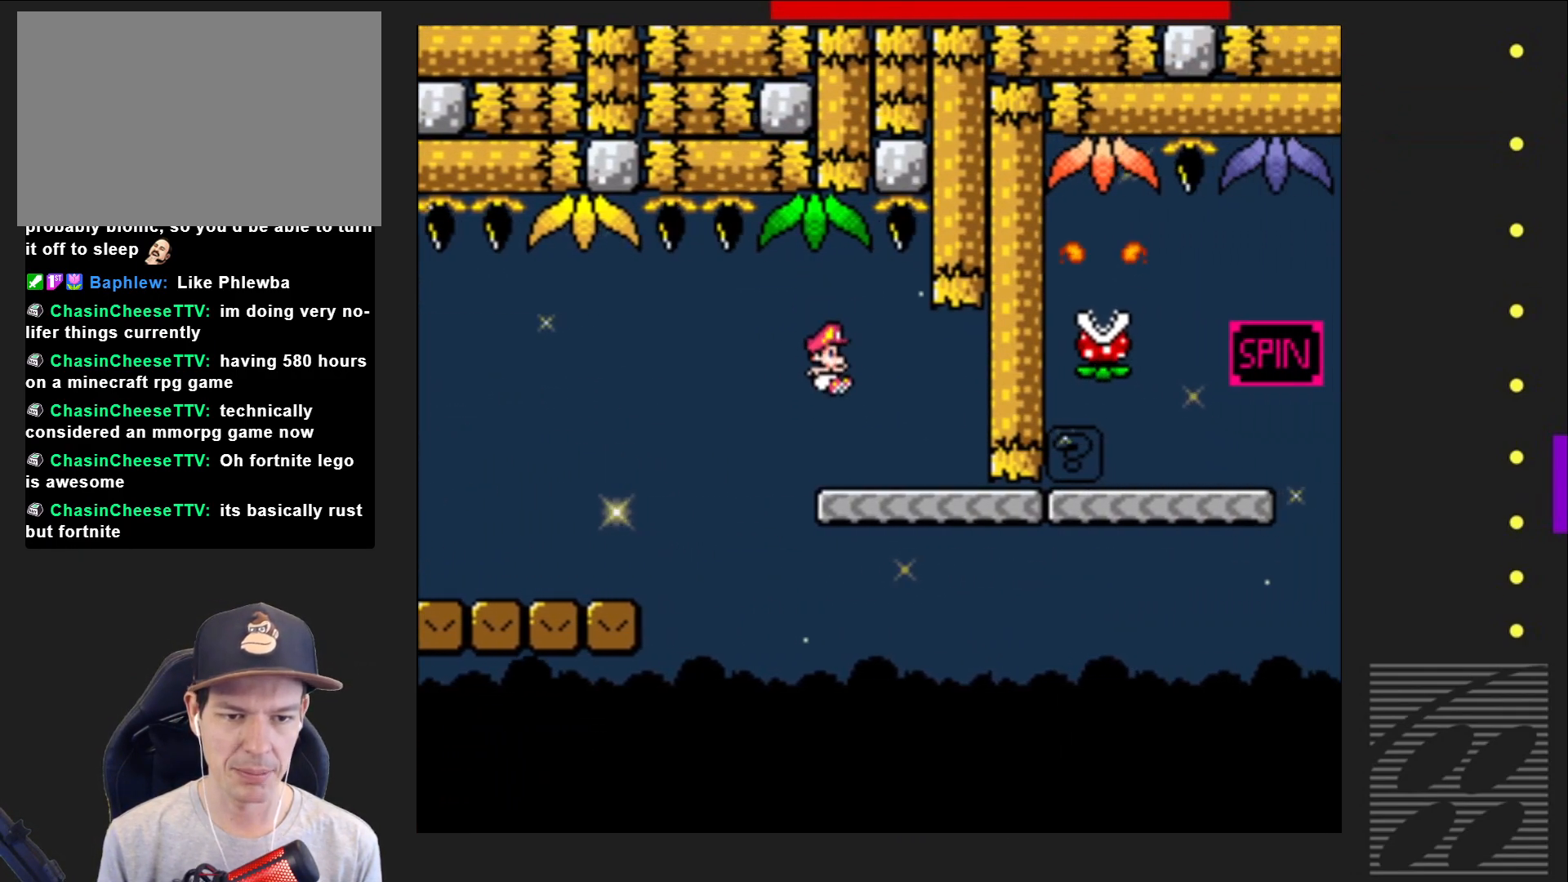
{"buttons": ["SQUARE", "DPAD_RIGHT"], "events": [[17, "DPAD_LEFT", "down"], [133, "DPAD_LEFT", "up"], [317, "DPAD_RIGHT", "down"]]}
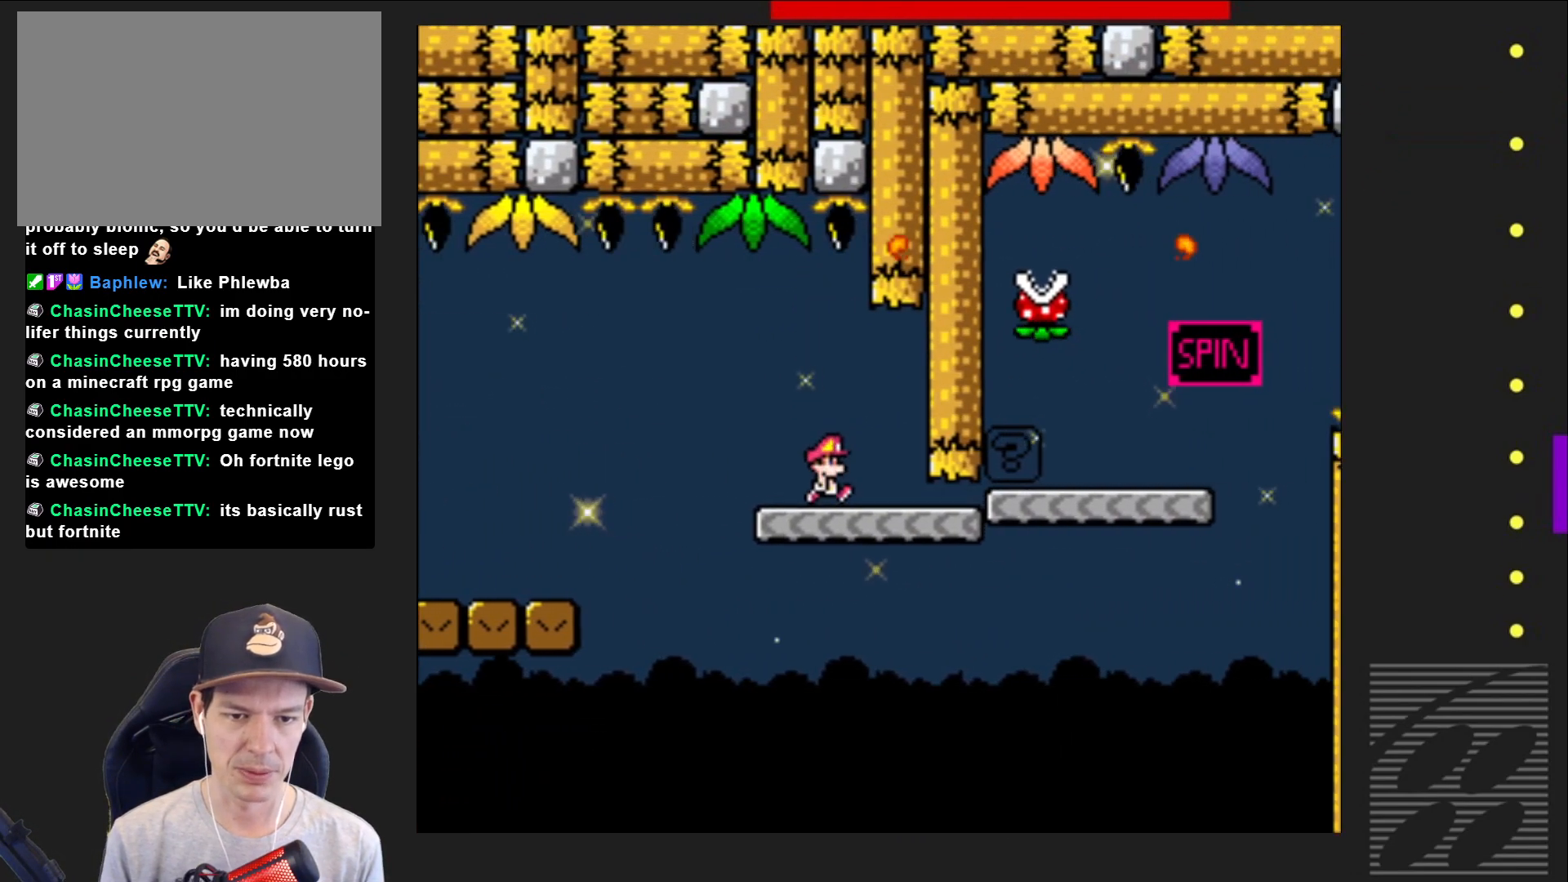
{"buttons": ["CROSS", "SQUARE", "DPAD_RIGHT"], "events": [[33, "DPAD_RIGHT", "up"], [100, "DPAD_RIGHT", "down"], [417, "CROSS", "down"]]}